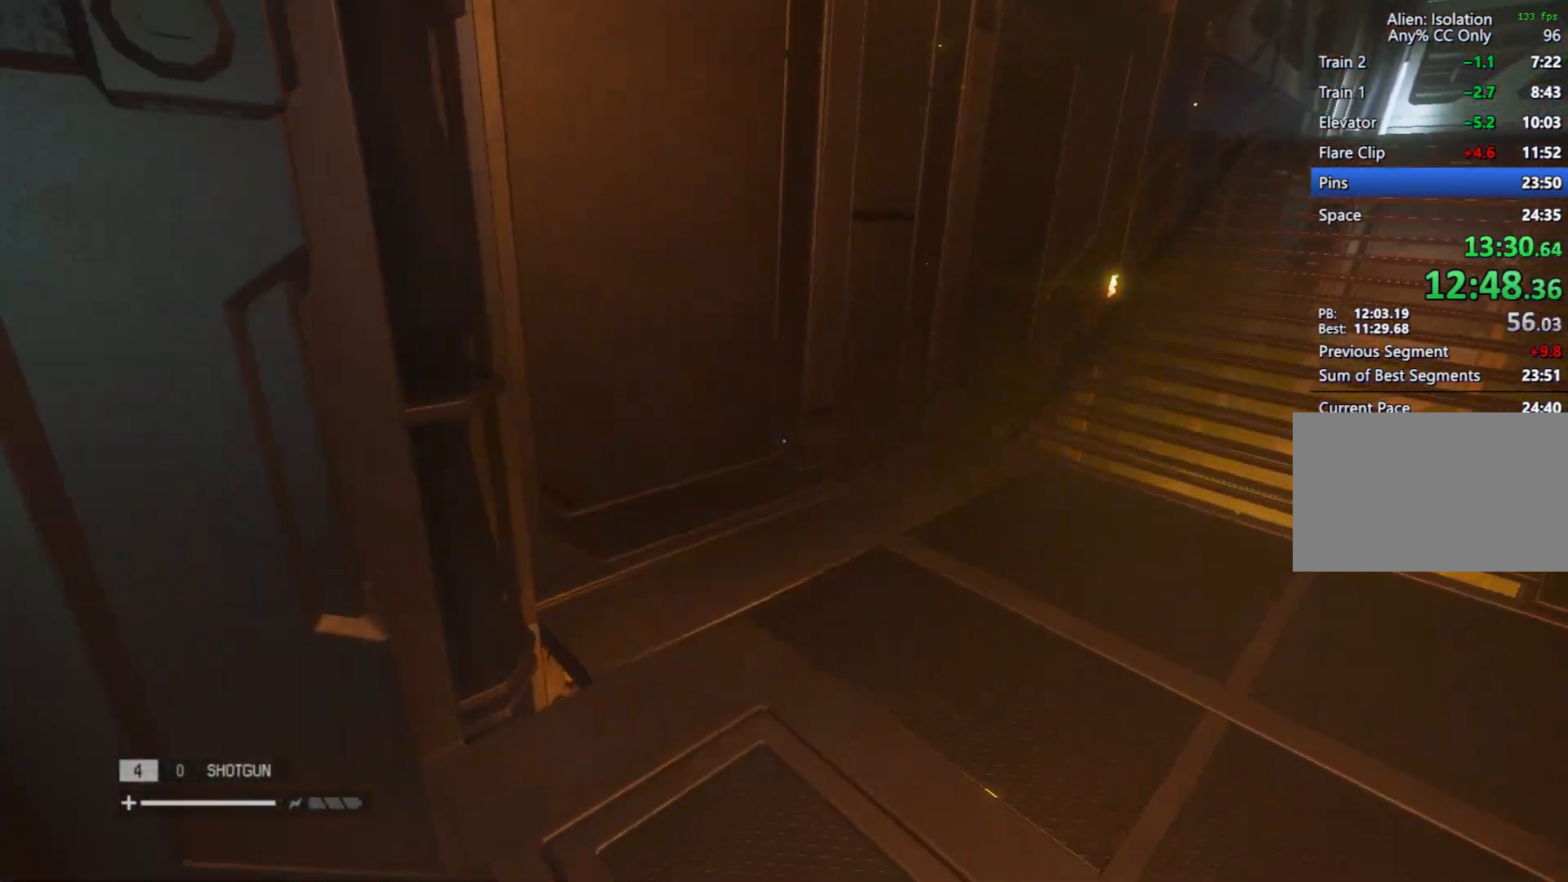
Gameplay with keyboard and mouse; each line is a JSON object with the keys and mouse buttons held at the frame after it. "events" lists presses ("down") and releases ("up") of "1", "2", "3", "4", "5", "6", "a", "alt", "c", "caps_lock", "ctrl", "d", "e", "f", "q", "r", "s", "shift", "space", "tab", "w", "x", "z", "mouse_left", "mouse_wheel" and "mouse_right" between this image and that frame as [ms after this image, input, new state], when the widget could be followed in between. "mouse_left", "mouse_wheel", "mouse_right" = the "left", "wheel", "right" buttons of the "mouse" list. No other keys are recorded. "wheel" means that the mouse wheel is clicked or scrolled. Mouse movement is not recorded.
{"keys": ["d", "shift", "w"], "mouse": [], "events": [[67, "space", "down"], [150, "space", "up"], [400, "space", "down"], [483, "space", "up"]]}
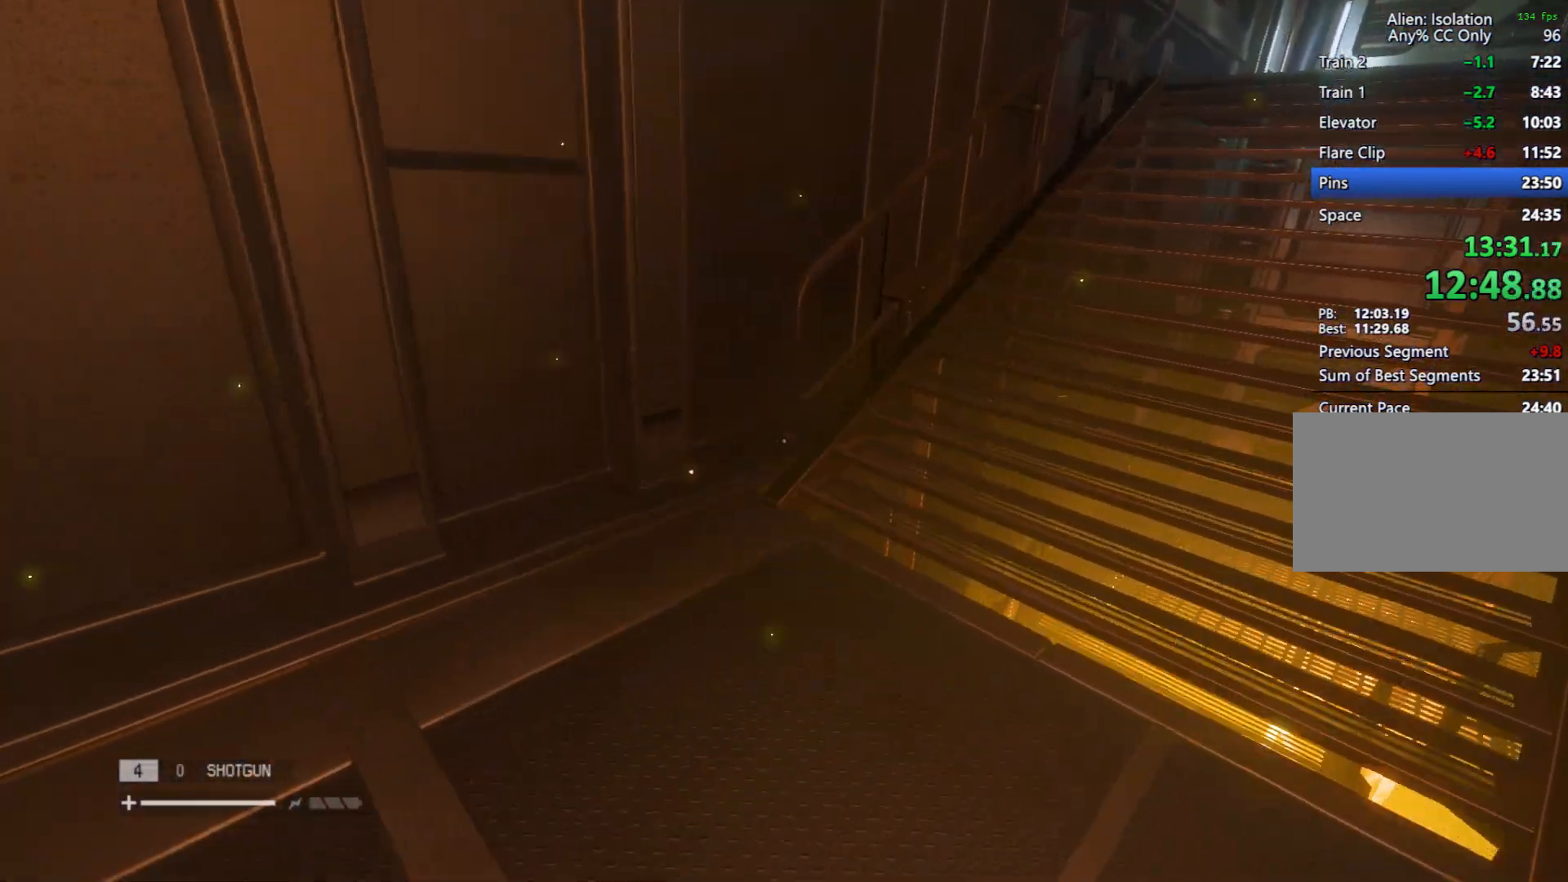
{"keys": ["d", "shift", "w"], "mouse": [], "events": [[217, "space", "down"], [367, "space", "up"]]}
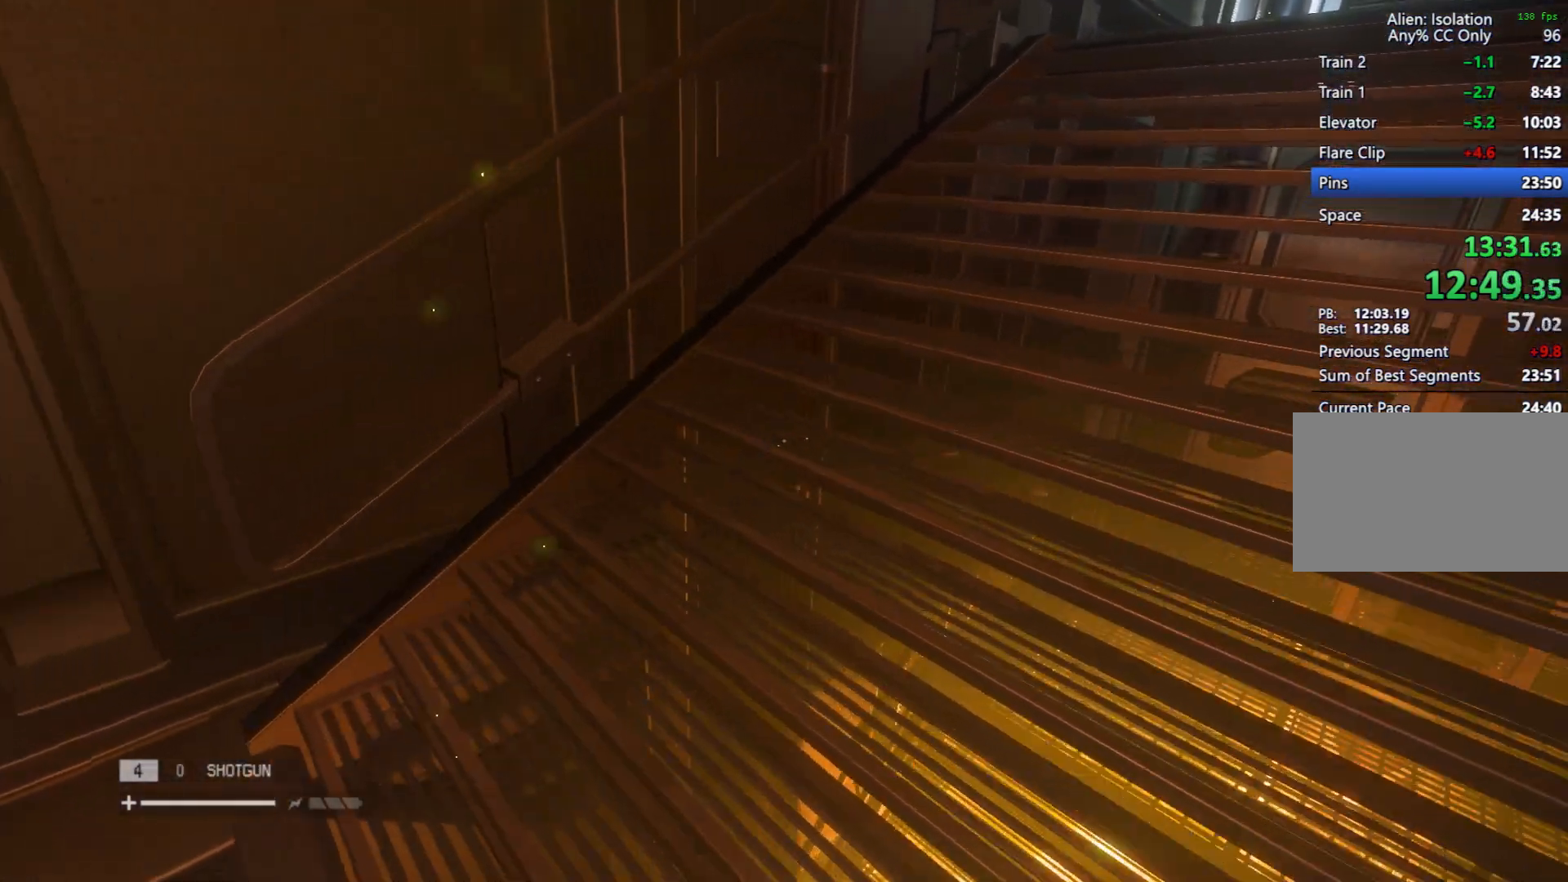
{"keys": ["d", "shift", "space", "w"], "mouse": [], "events": [[100, "space", "down"], [183, "space", "up"], [467, "space", "down"]]}
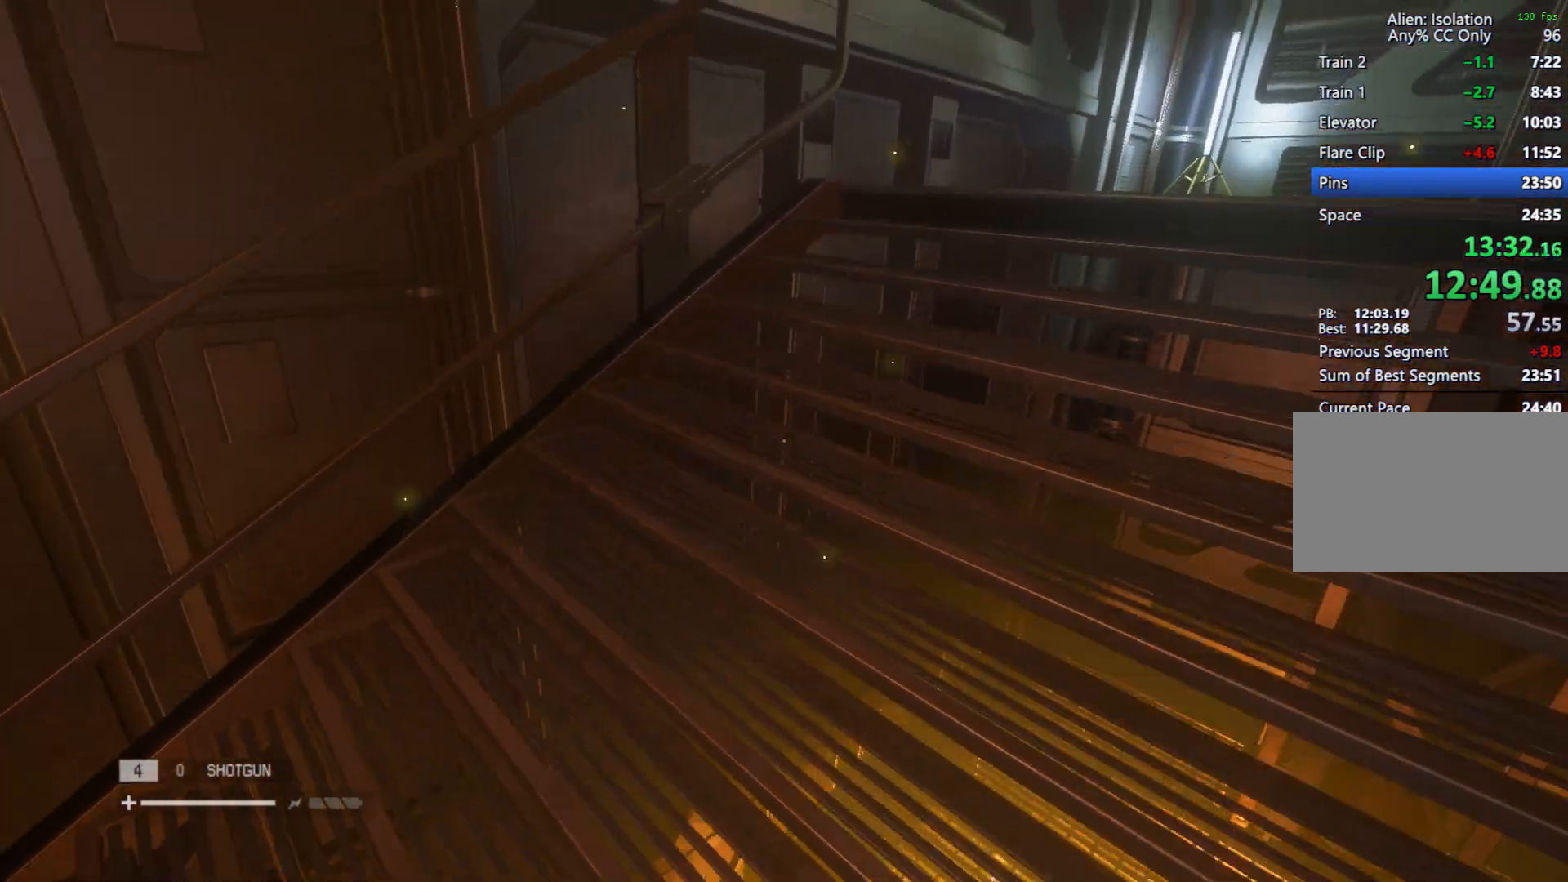
{"keys": ["d", "shift", "w"], "mouse": [], "events": [[17, "space", "up"], [300, "space", "down"], [383, "space", "up"]]}
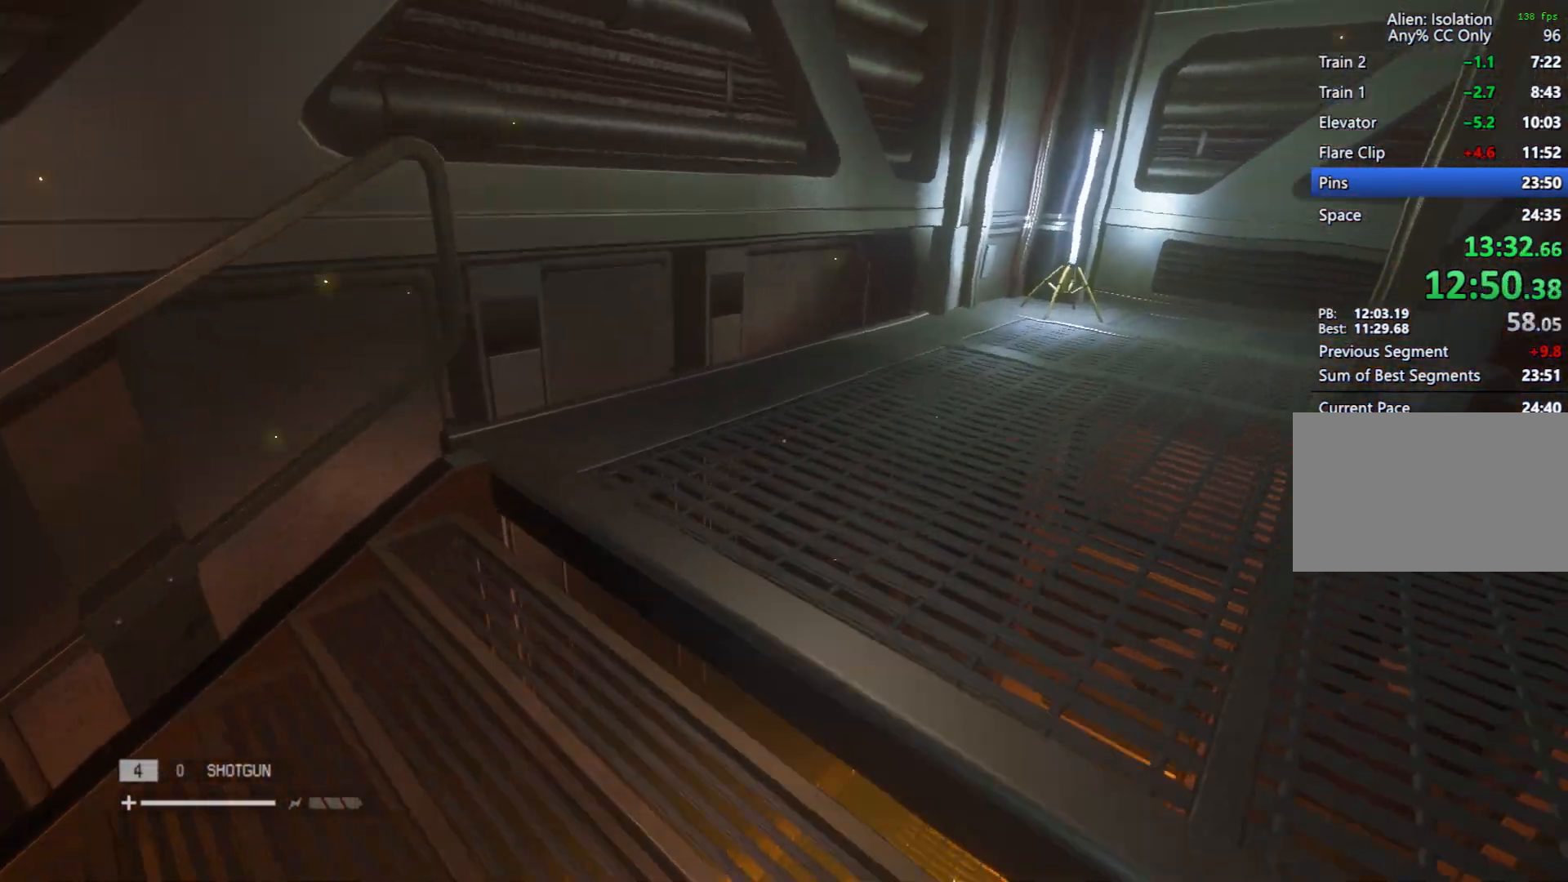
{"keys": ["d", "shift", "space", "w"], "mouse": [], "events": [[133, "space", "down"], [217, "space", "up"], [450, "space", "down"]]}
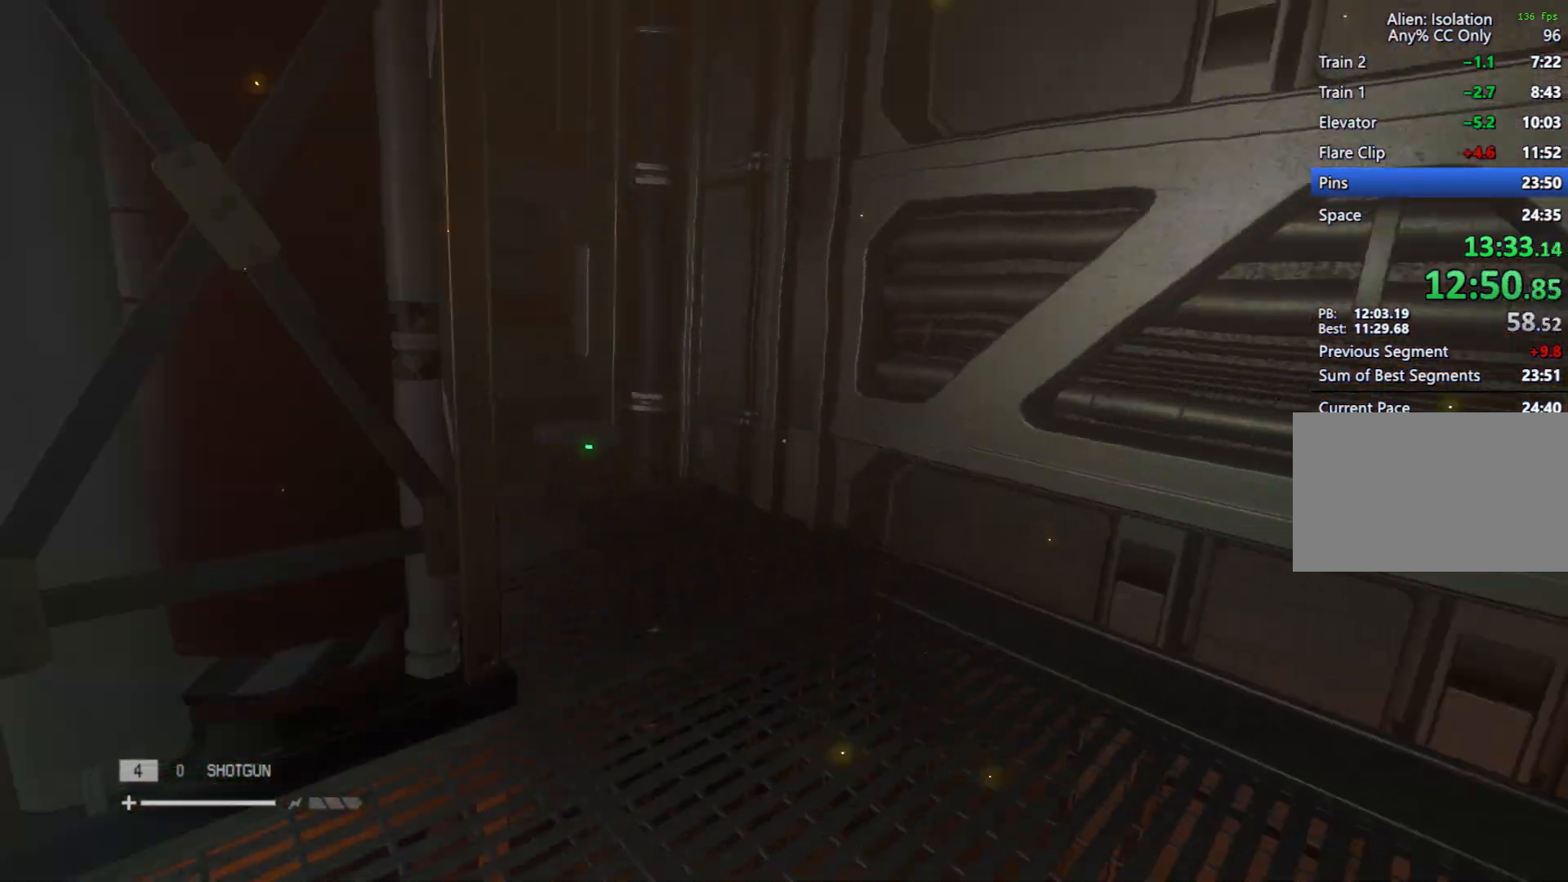
{"keys": ["d", "shift", "w"], "mouse": [], "events": [[100, "space", "up"], [283, "space", "down"], [417, "space", "up"]]}
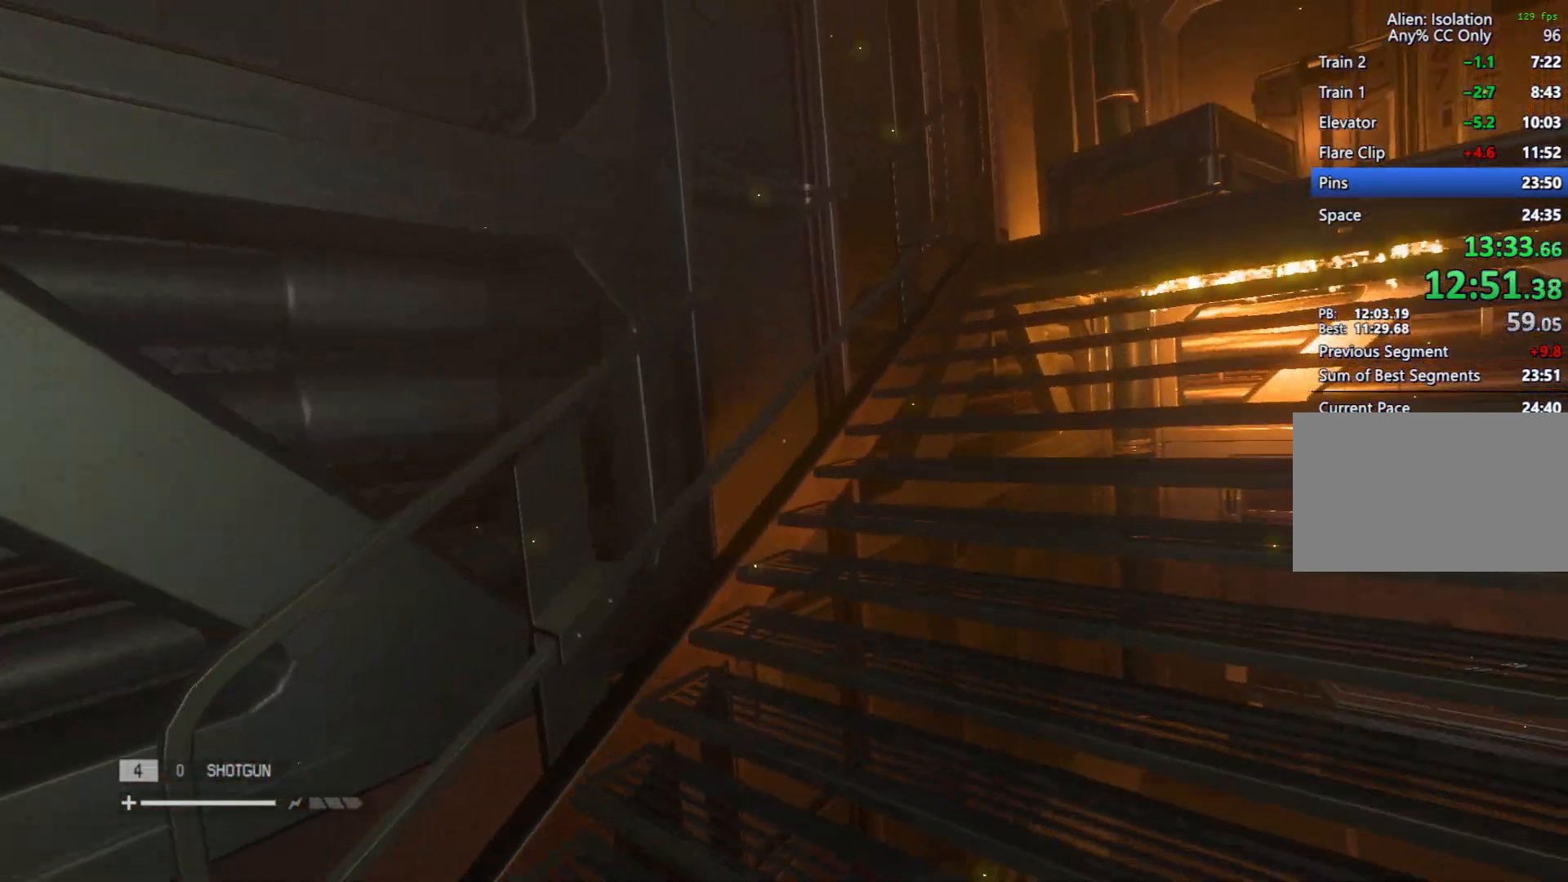
{"keys": ["d", "shift", "w"], "mouse": [], "events": [[200, "space", "down"], [300, "space", "up"]]}
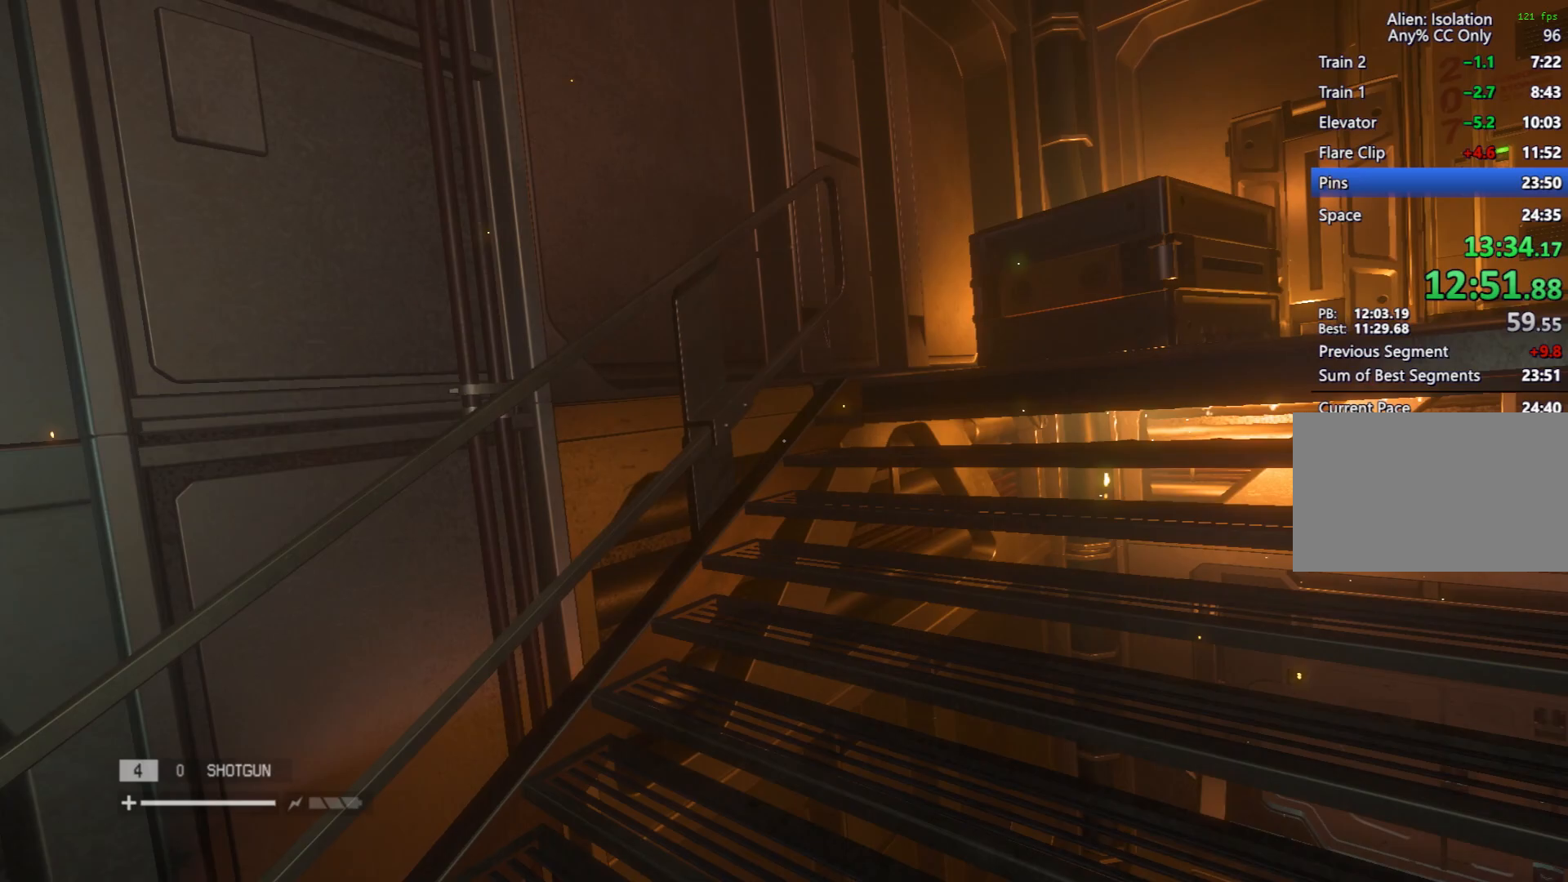
{"keys": ["d", "shift", "w"], "mouse": [], "events": [[33, "space", "down"], [167, "space", "up"], [400, "space", "down"], [500, "space", "up"]]}
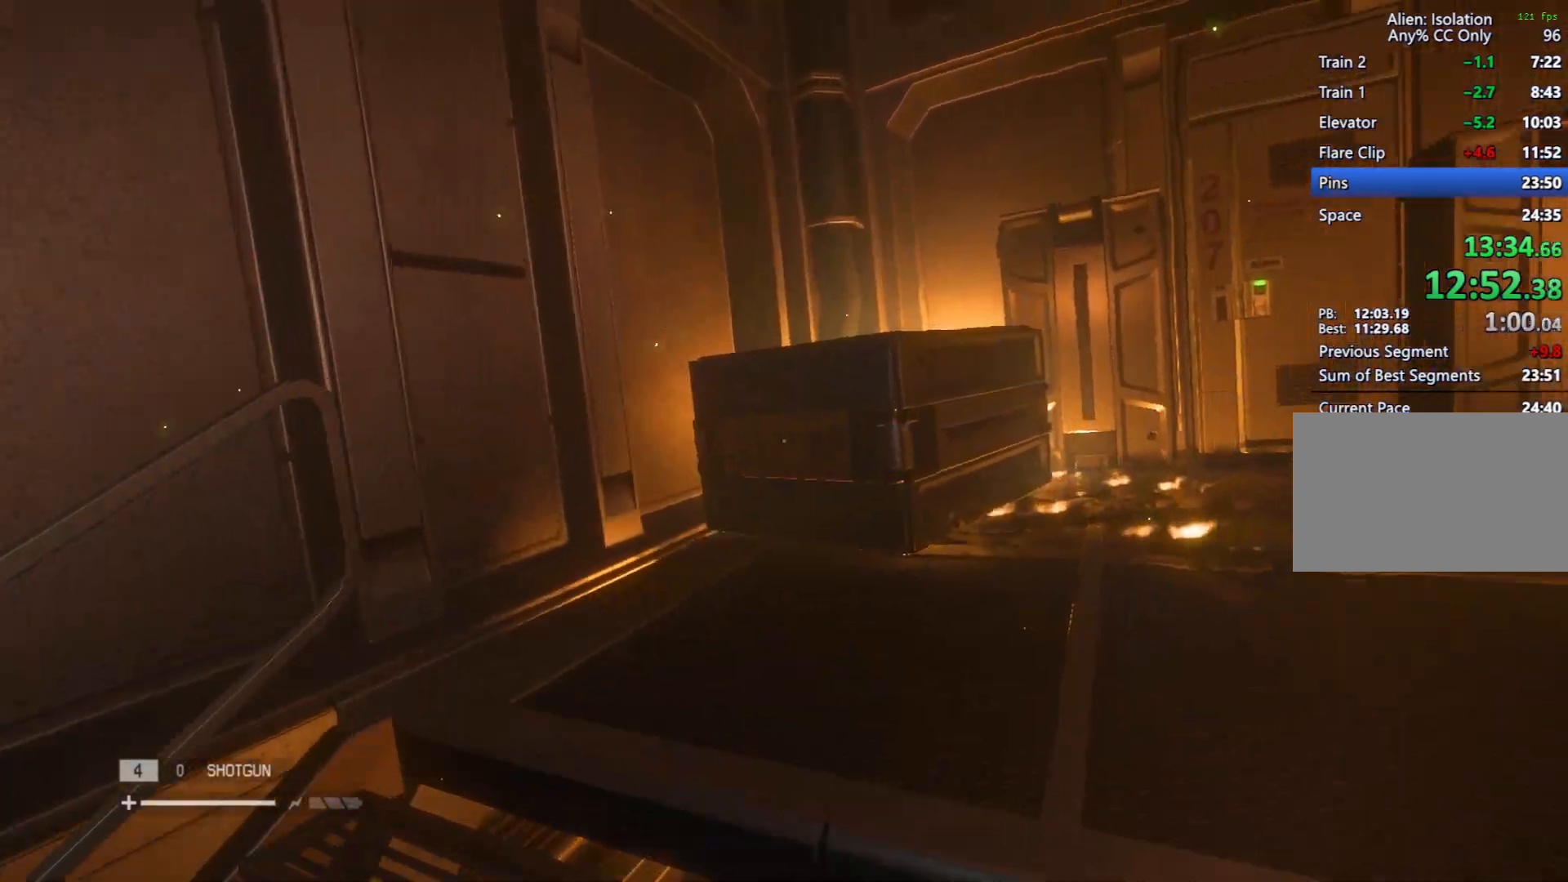
{"keys": ["d", "shift", "w"], "mouse": [], "events": [[233, "space", "down"], [333, "space", "up"]]}
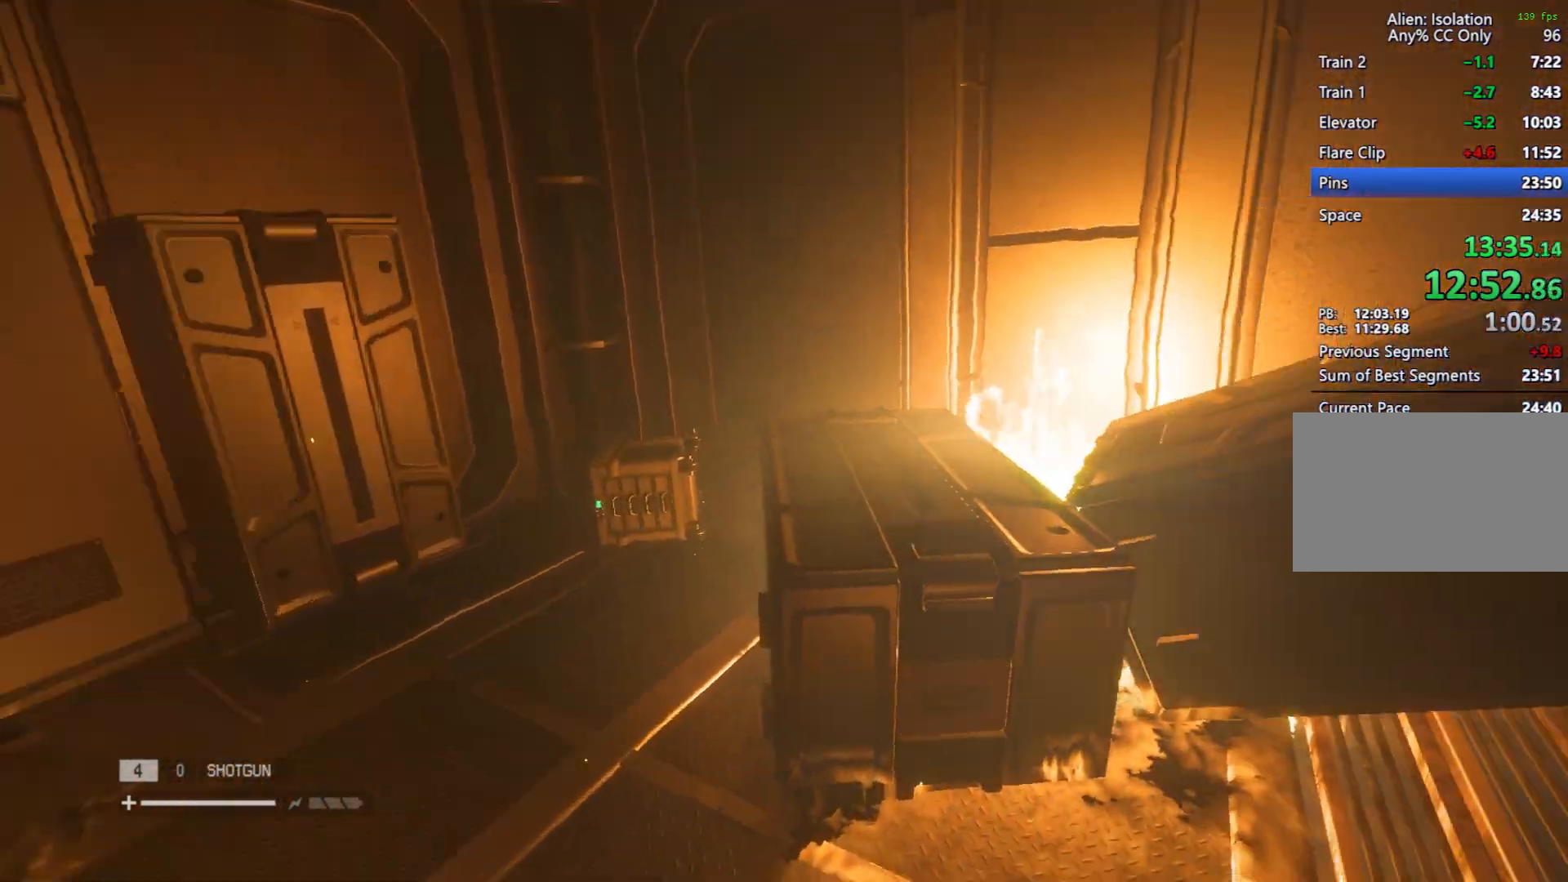
{"keys": ["d", "shift", "space", "w"], "mouse": [], "events": [[100, "space", "down"], [250, "space", "up"], [450, "space", "down"]]}
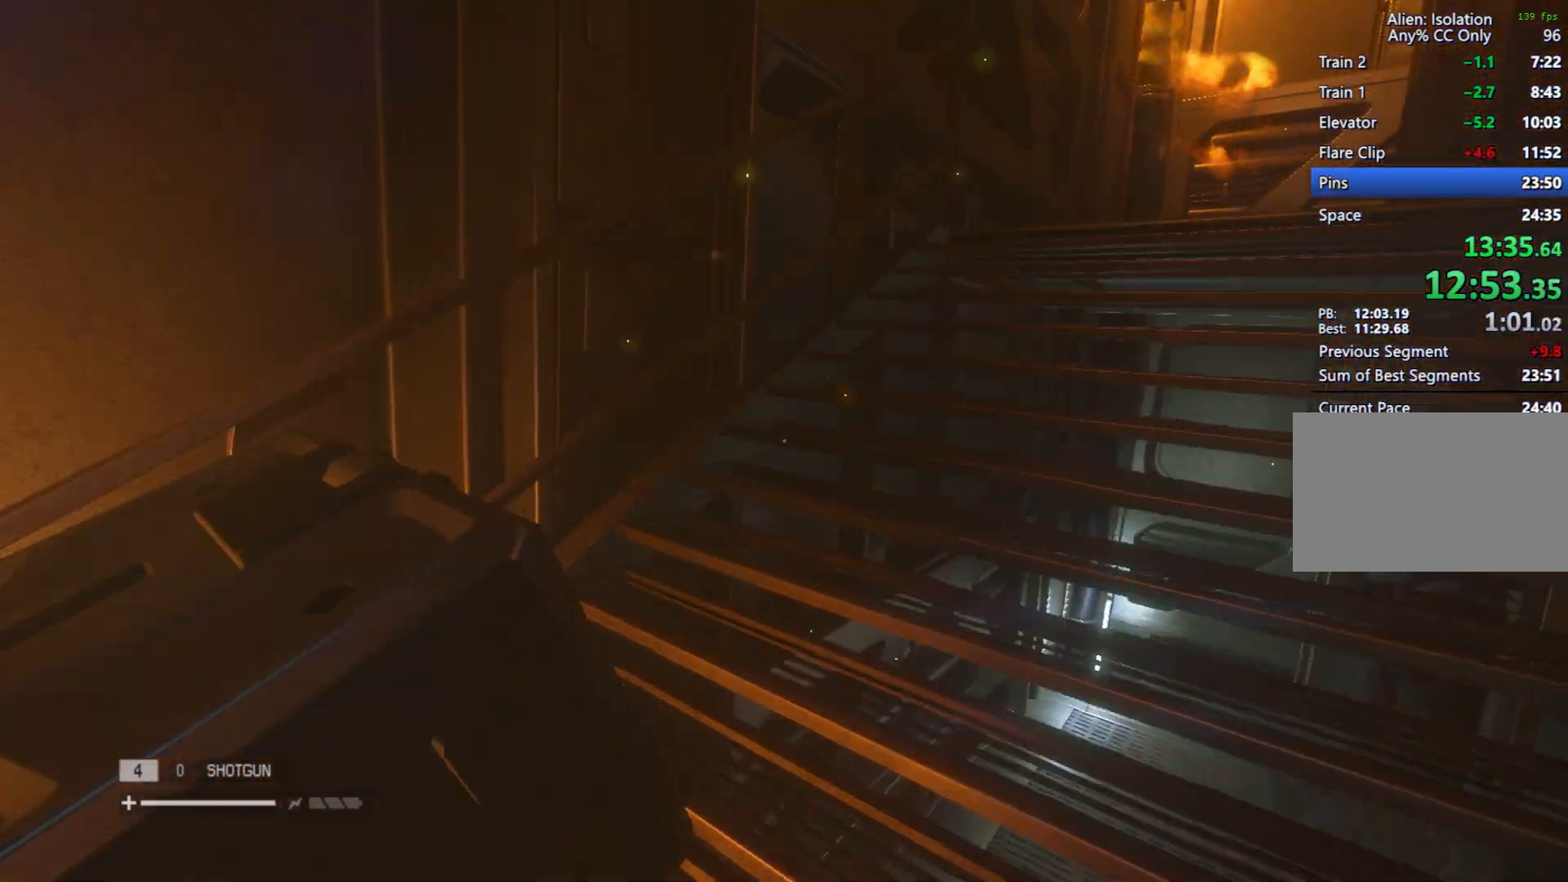
{"keys": ["d", "shift", "w"], "mouse": [], "events": [[83, "space", "up"], [317, "space", "down"], [417, "space", "up"]]}
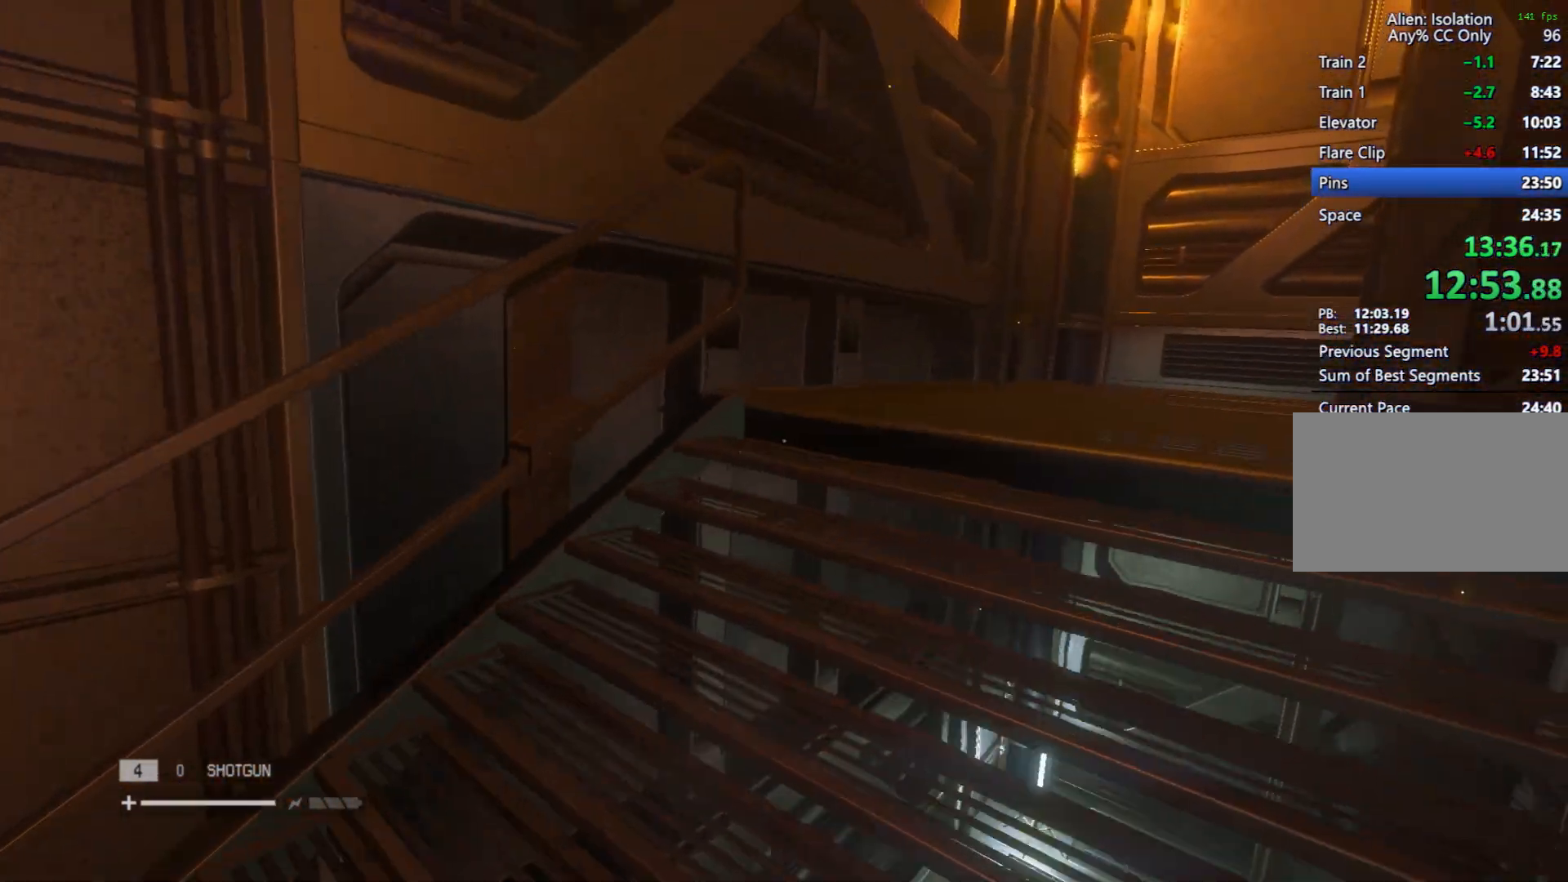
{"keys": ["d", "shift", "w"], "mouse": [], "events": [[150, "space", "down"], [250, "space", "up"]]}
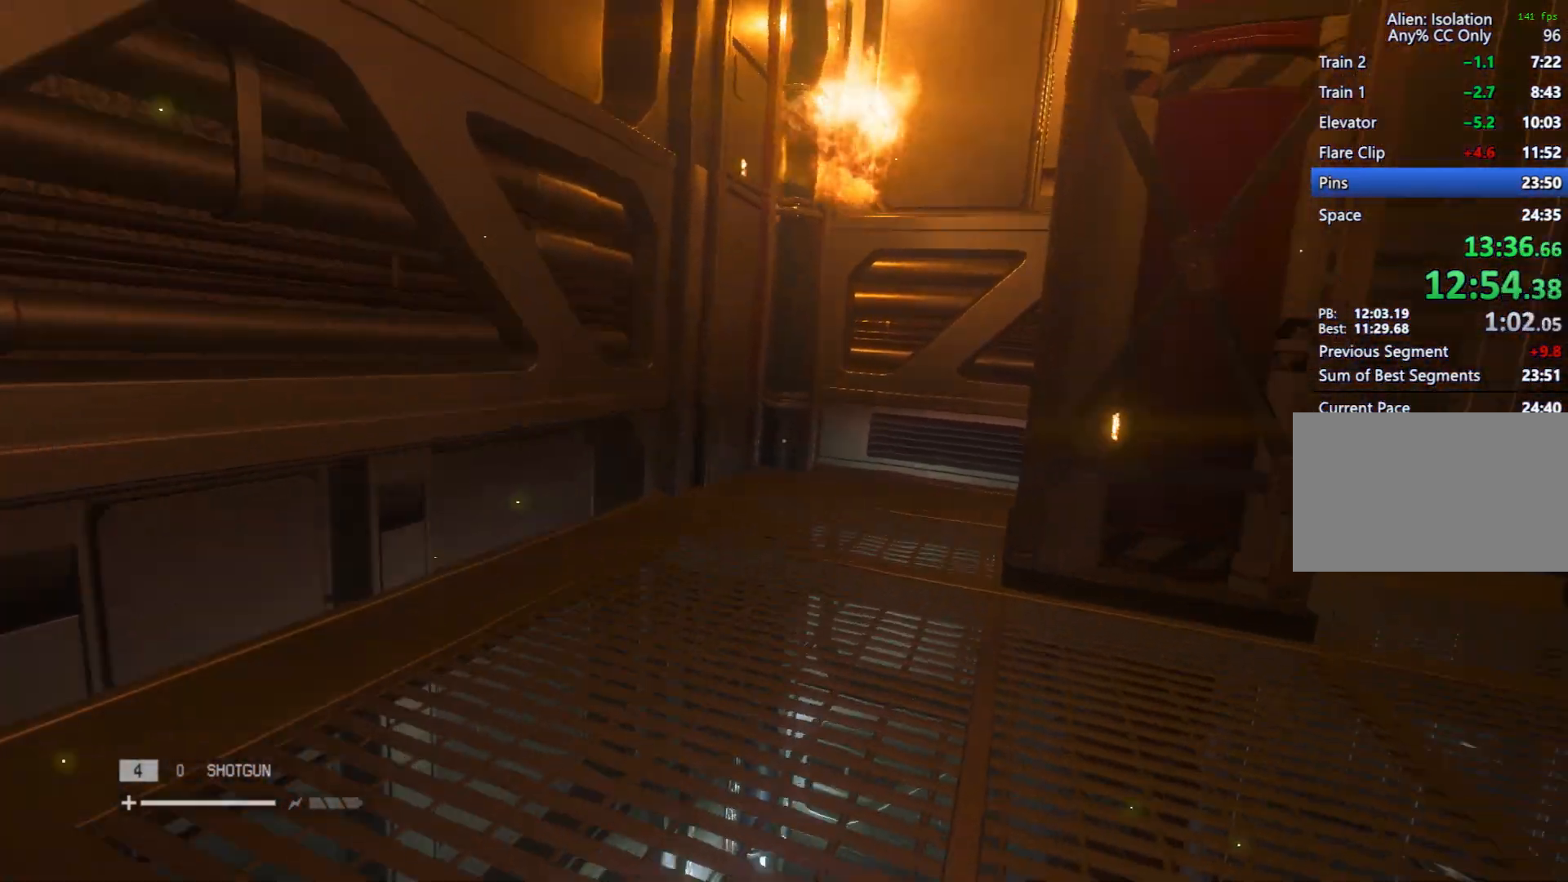
{"keys": ["d", "shift", "w"], "mouse": [], "events": [[17, "space", "down"], [117, "space", "up"], [350, "space", "down"], [483, "space", "up"]]}
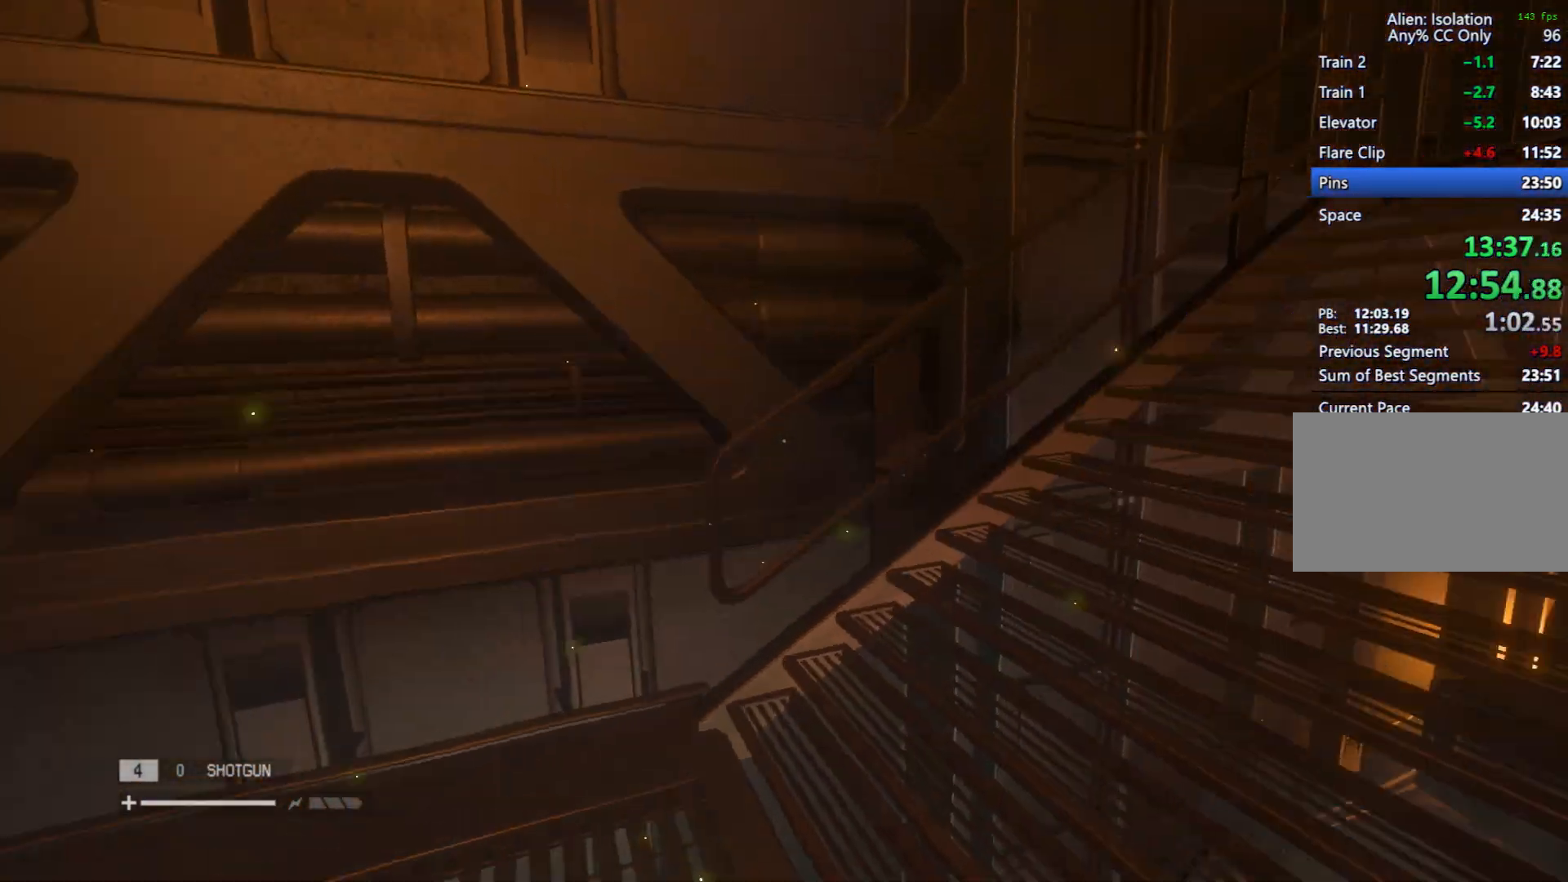
{"keys": ["d", "shift", "w"], "mouse": [], "events": [[217, "space", "down"], [350, "space", "up"]]}
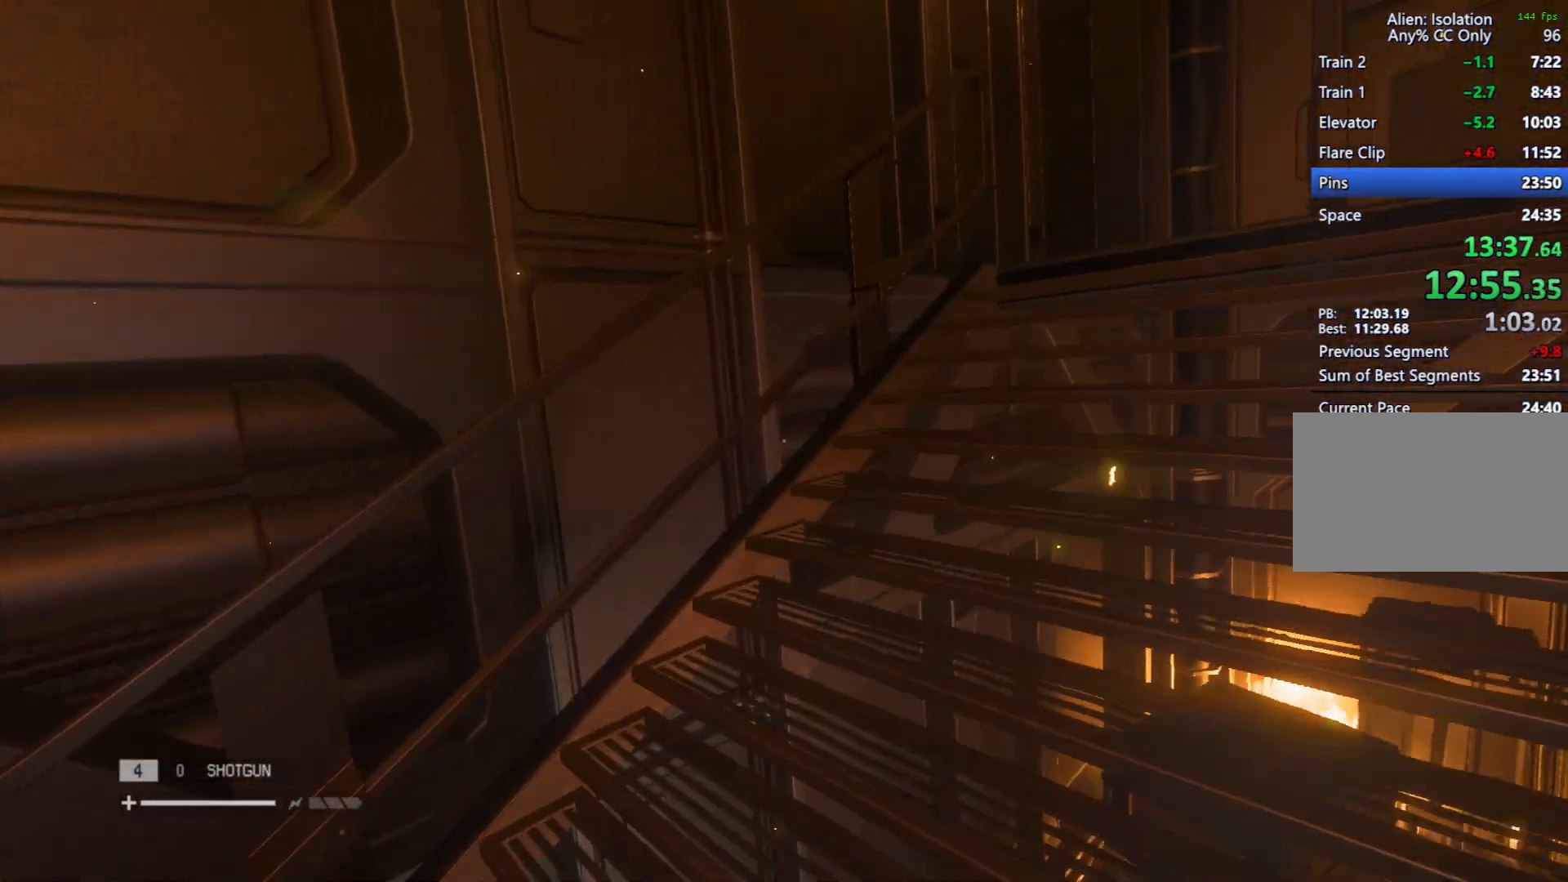
{"keys": ["d", "shift", "space", "w"], "mouse": [], "events": [[50, "space", "down"], [183, "space", "up"], [367, "space", "down"]]}
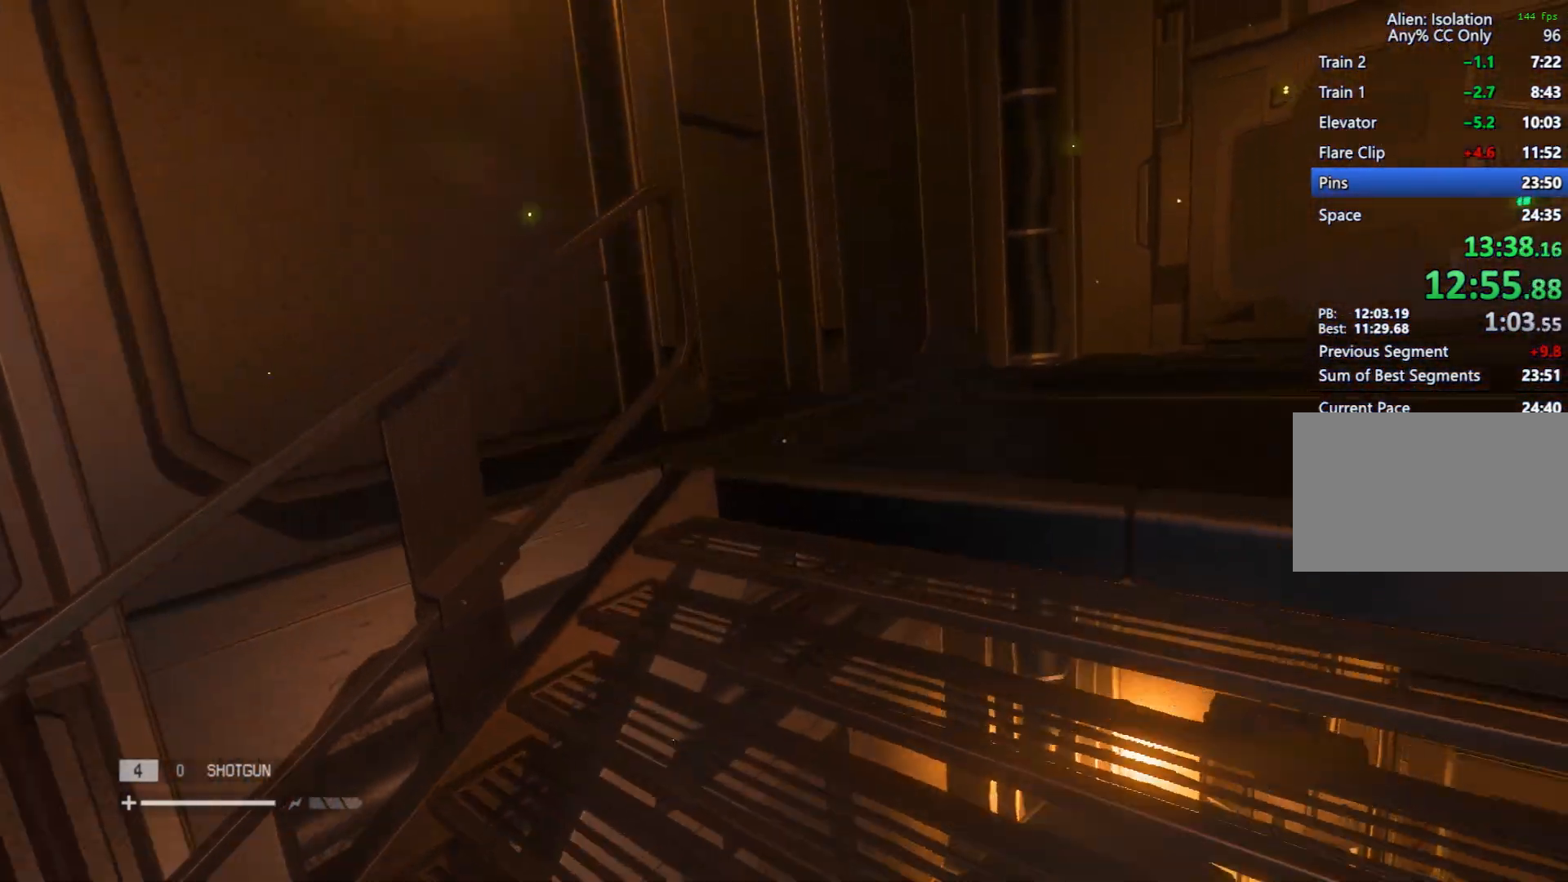
{"keys": ["d", "shift", "w"], "mouse": [], "events": [[17, "space", "up"], [250, "space", "down"], [350, "space", "up"]]}
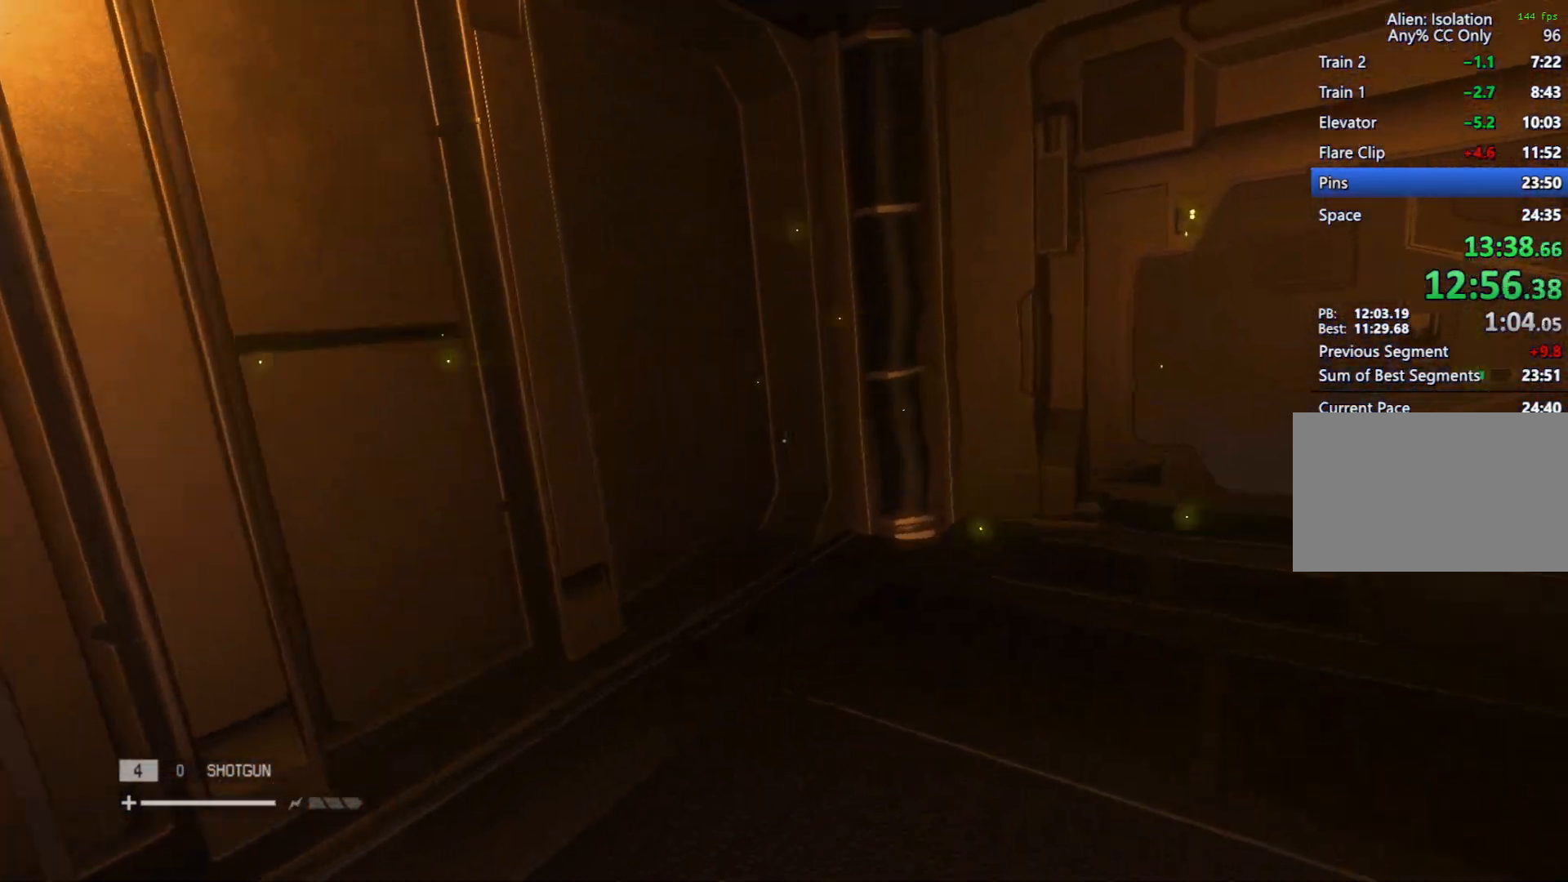
{"keys": ["d", "shift", "space", "w"], "mouse": [], "events": [[133, "space", "down"], [217, "space", "up"], [450, "space", "down"]]}
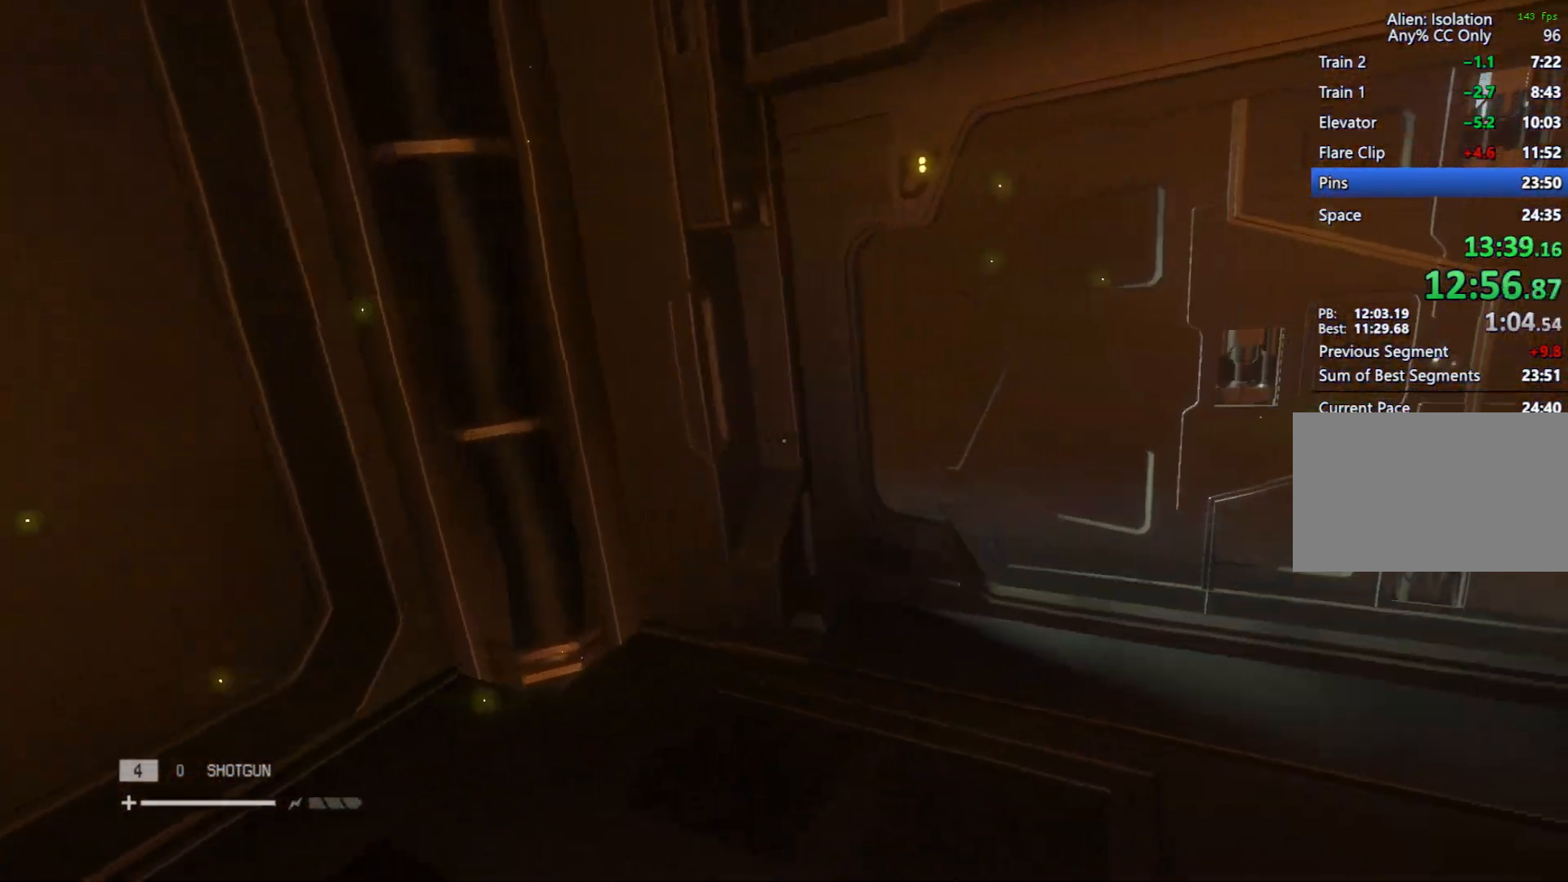
{"keys": ["d", "shift", "w"], "mouse": [], "events": [[50, "space", "up"], [283, "space", "down"], [367, "space", "up"]]}
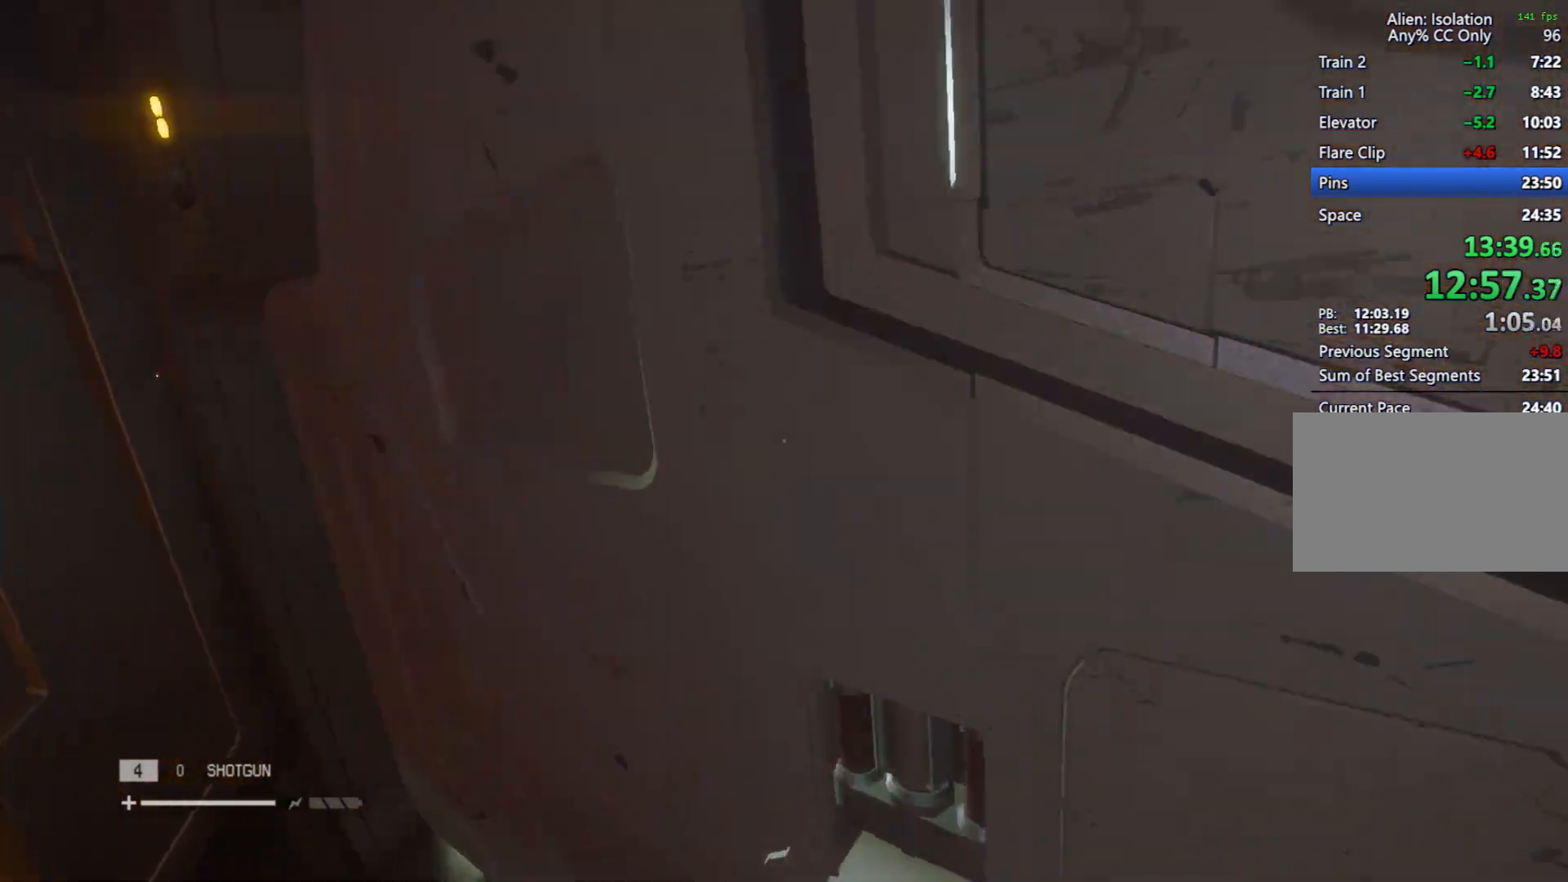
{"keys": ["d", "shift", "w"], "mouse": [], "events": [[117, "space", "down"], [200, "space", "up"], [383, "space", "down"], [483, "space", "up"]]}
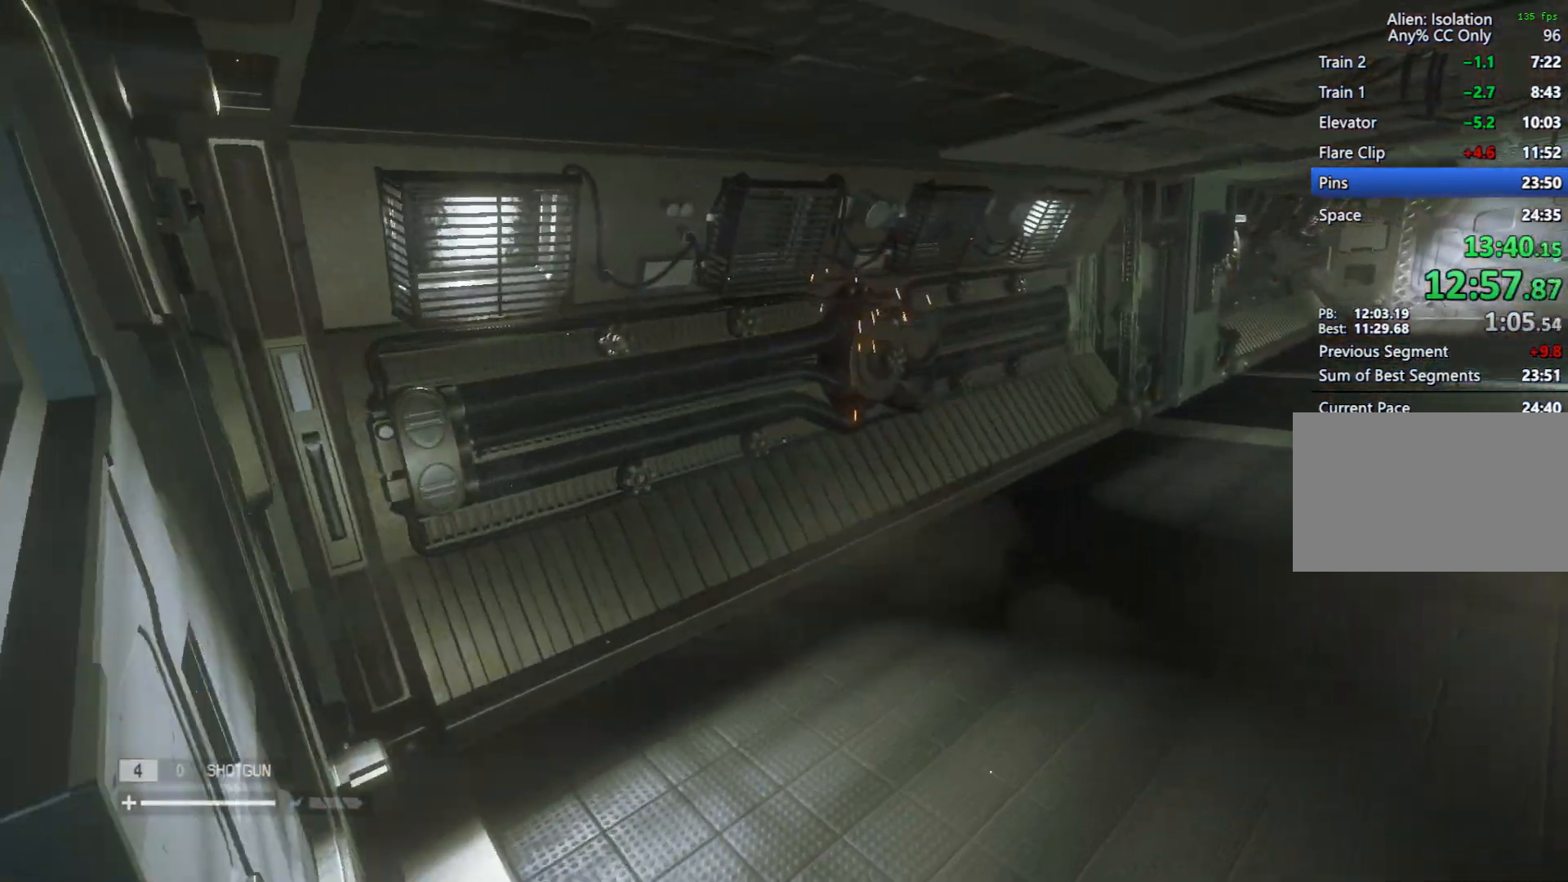
{"keys": ["d", "shift", "w"], "mouse": [], "events": [[217, "space", "down"], [317, "space", "up"]]}
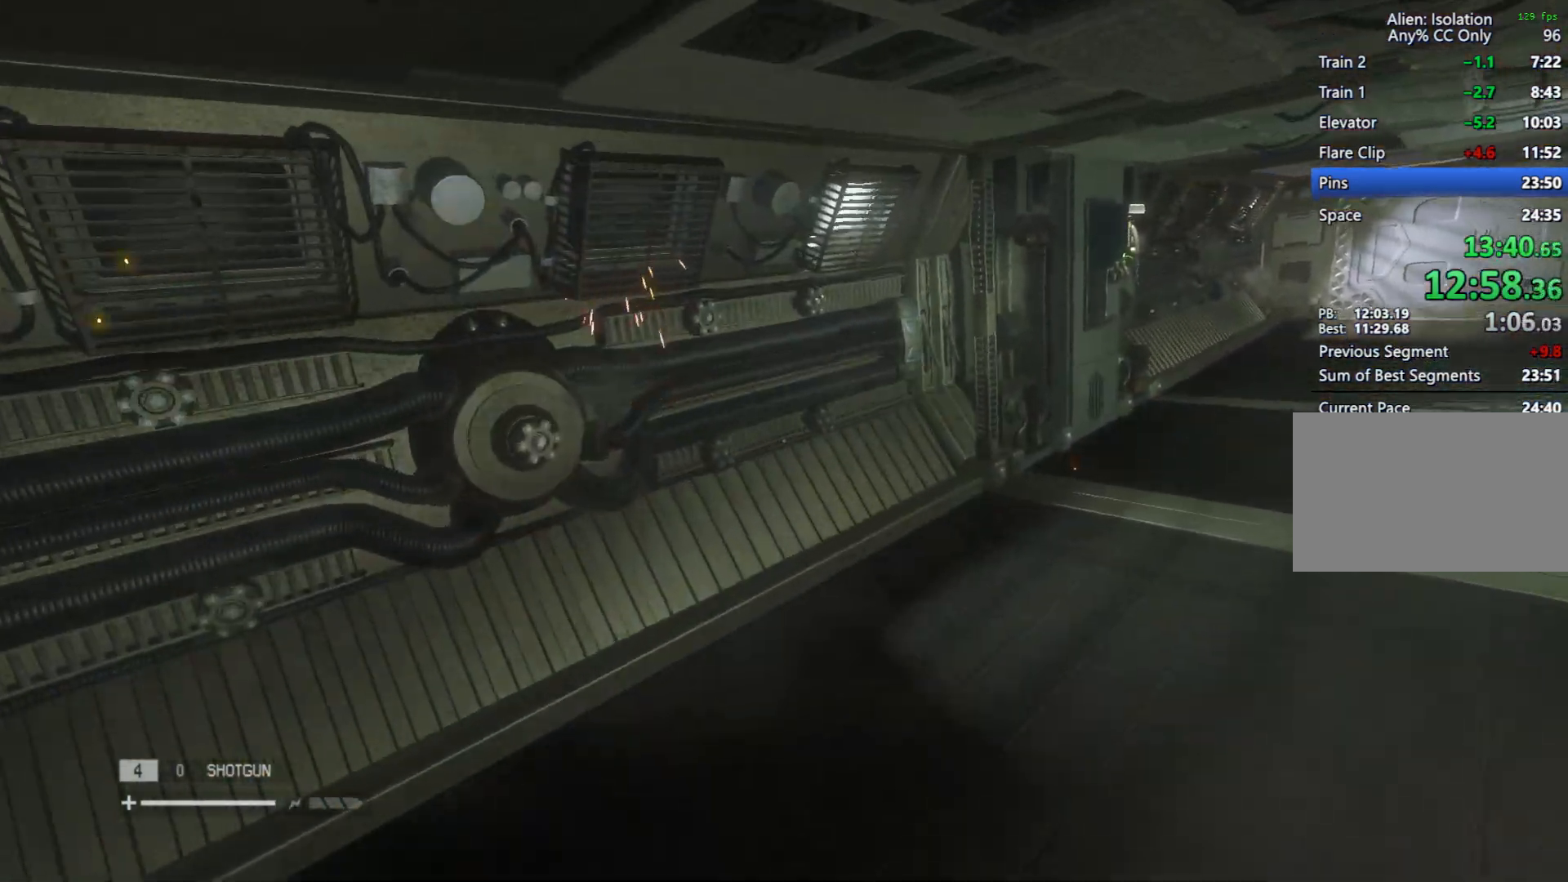
{"keys": ["d", "shift", "w"], "mouse": [], "events": [[50, "space", "down"], [150, "space", "up"], [367, "space", "down"], [467, "space", "up"]]}
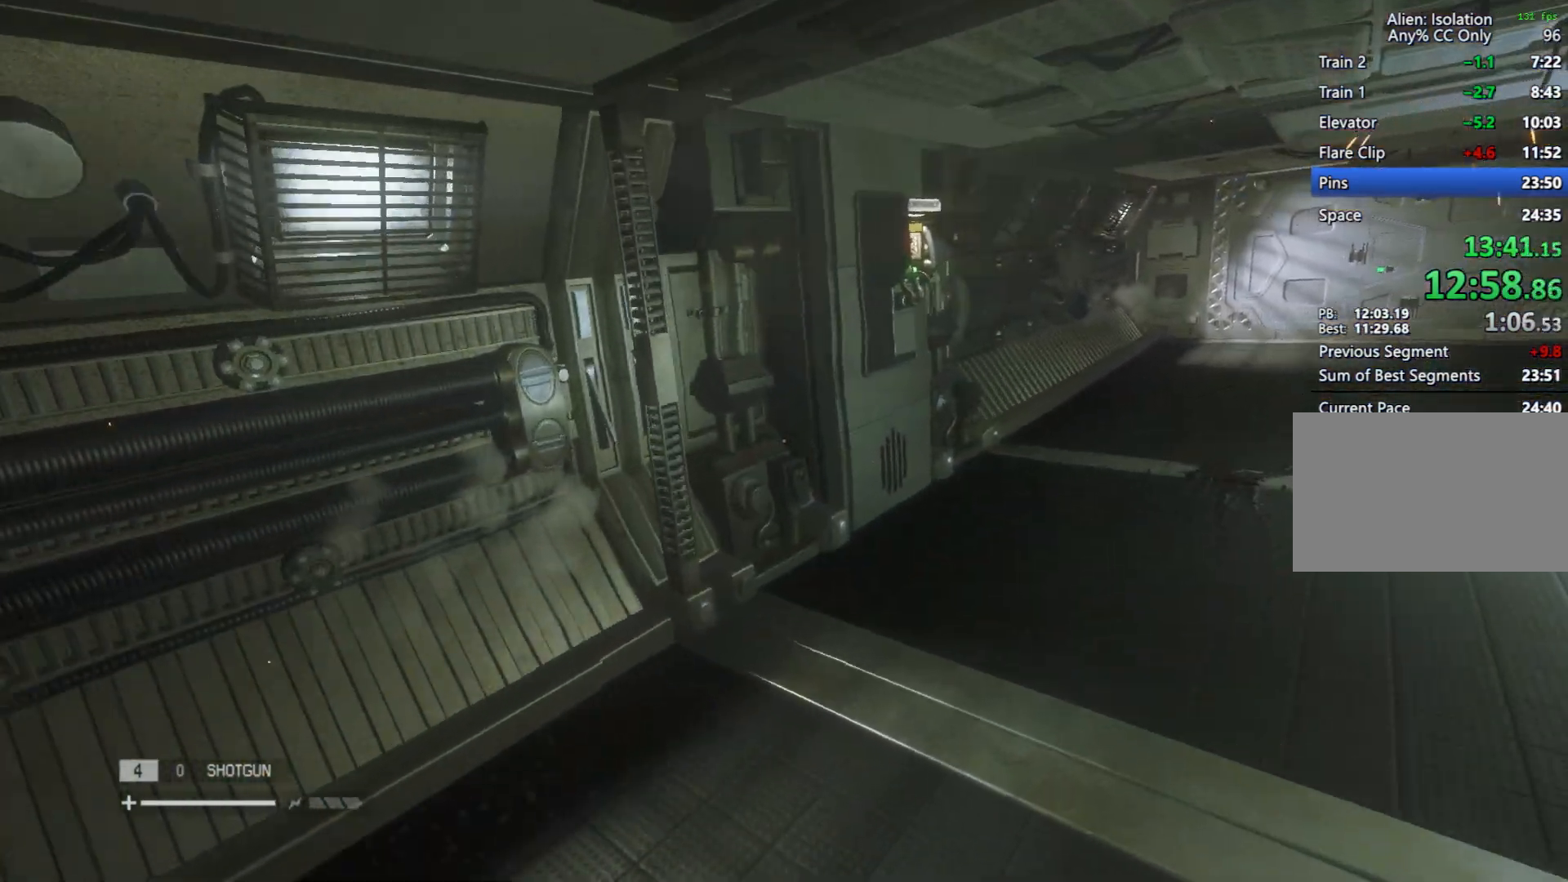
{"keys": ["d", "shift", "w"], "mouse": [], "events": [[250, "space", "down"], [350, "space", "up"]]}
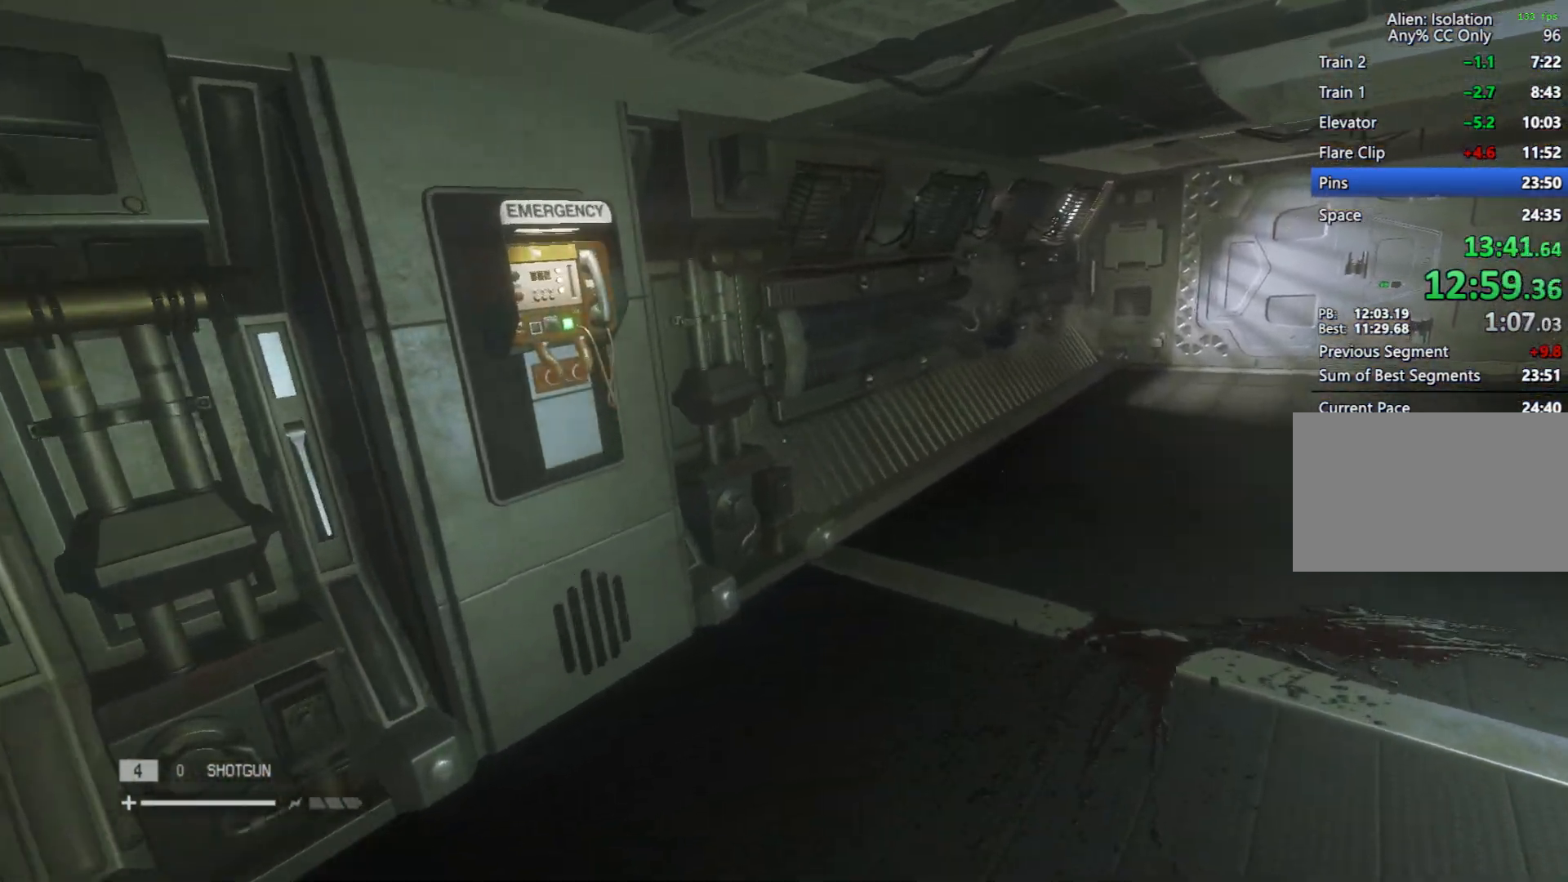
{"keys": ["d", "shift", "space", "w"], "mouse": [], "events": [[133, "space", "down"], [267, "space", "up"], [450, "space", "down"]]}
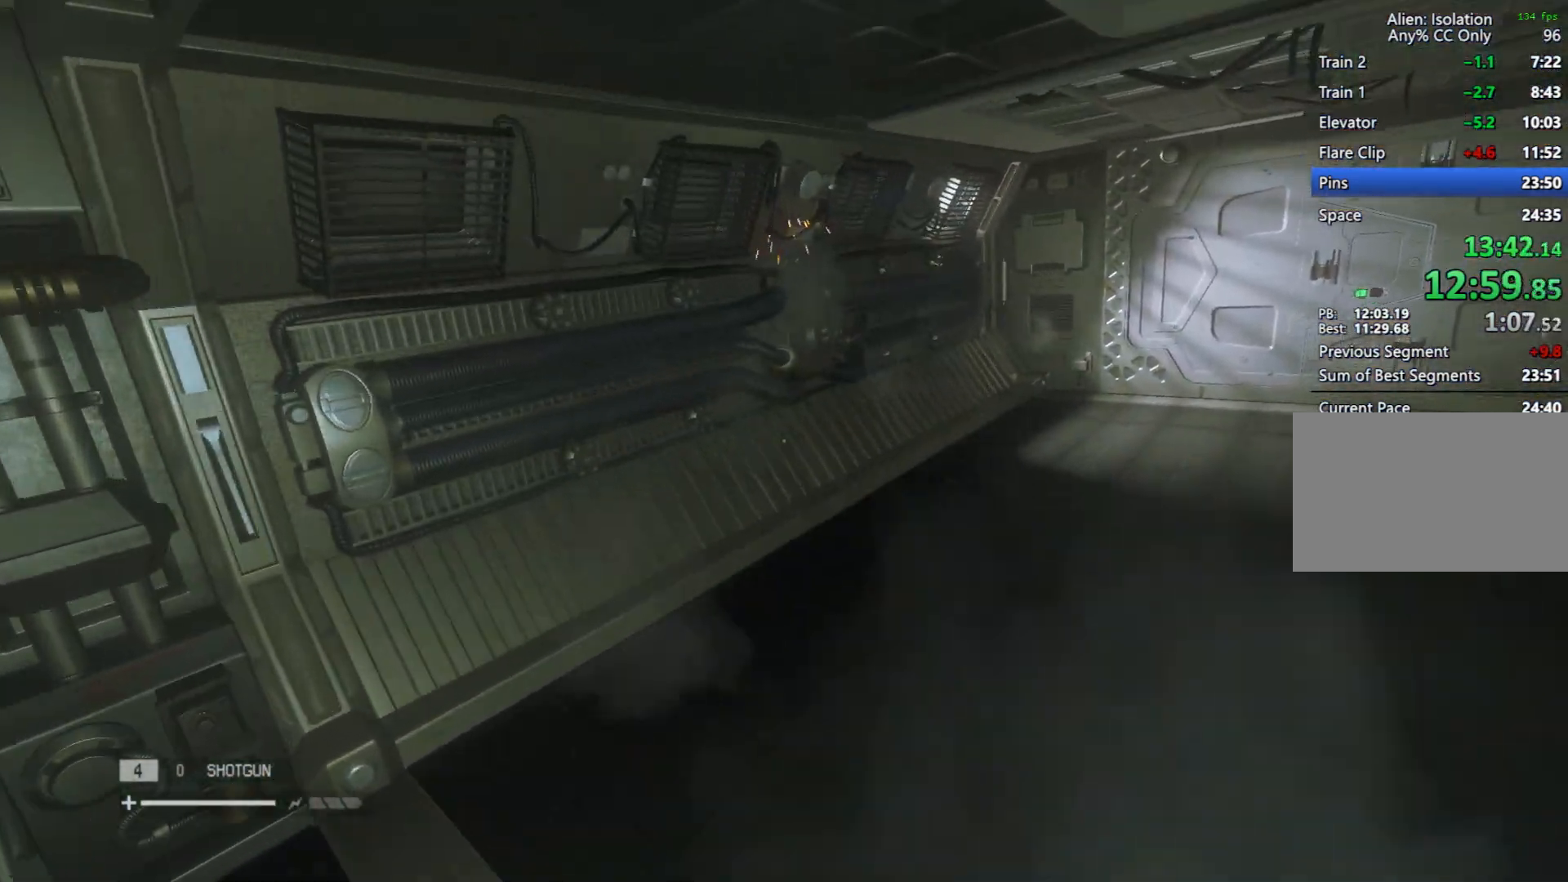
{"keys": ["d", "shift", "w"], "mouse": [], "events": [[100, "space", "up"], [283, "space", "down"], [417, "space", "up"]]}
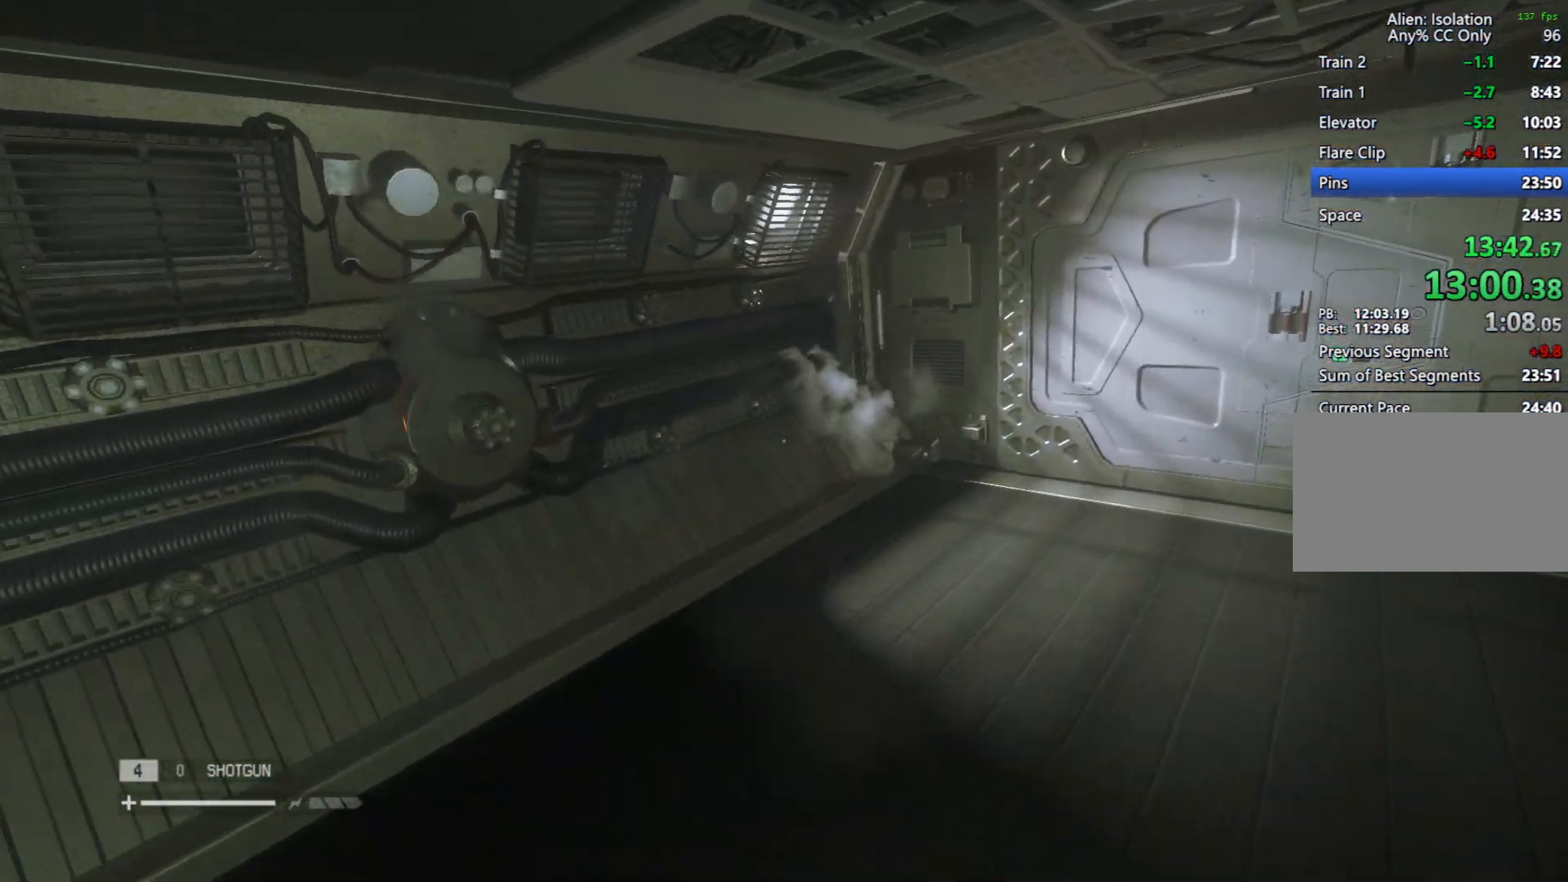
{"keys": ["d", "shift", "space", "w"], "mouse": [], "events": [[167, "space", "down"], [250, "space", "up"], [483, "space", "down"]]}
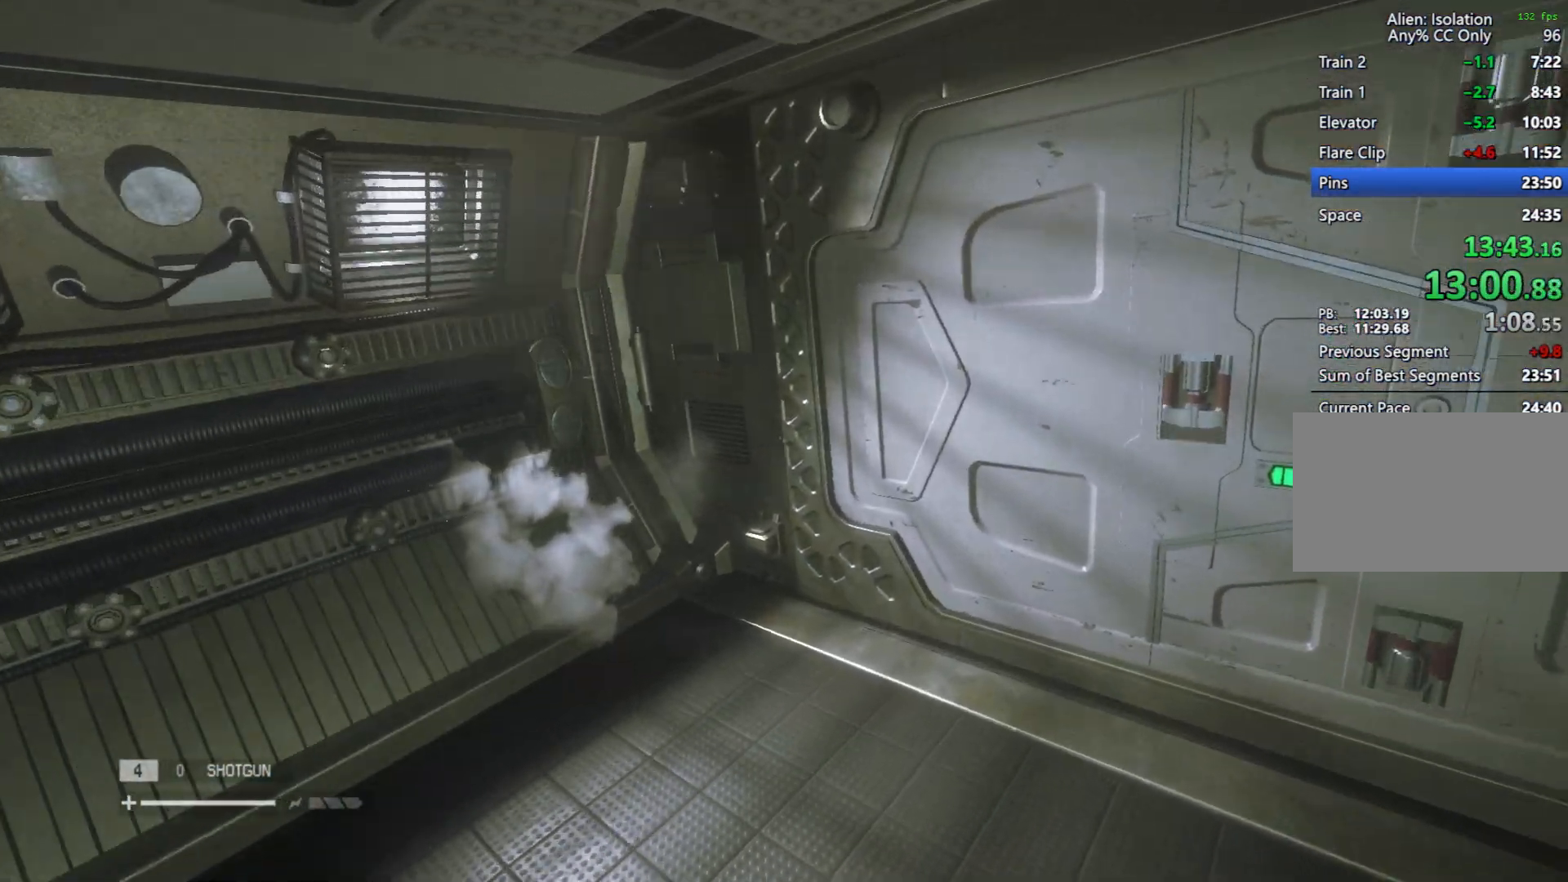
{"keys": ["d", "shift", "w"], "mouse": [], "events": [[83, "space", "up"], [367, "space", "down"], [450, "space", "up"]]}
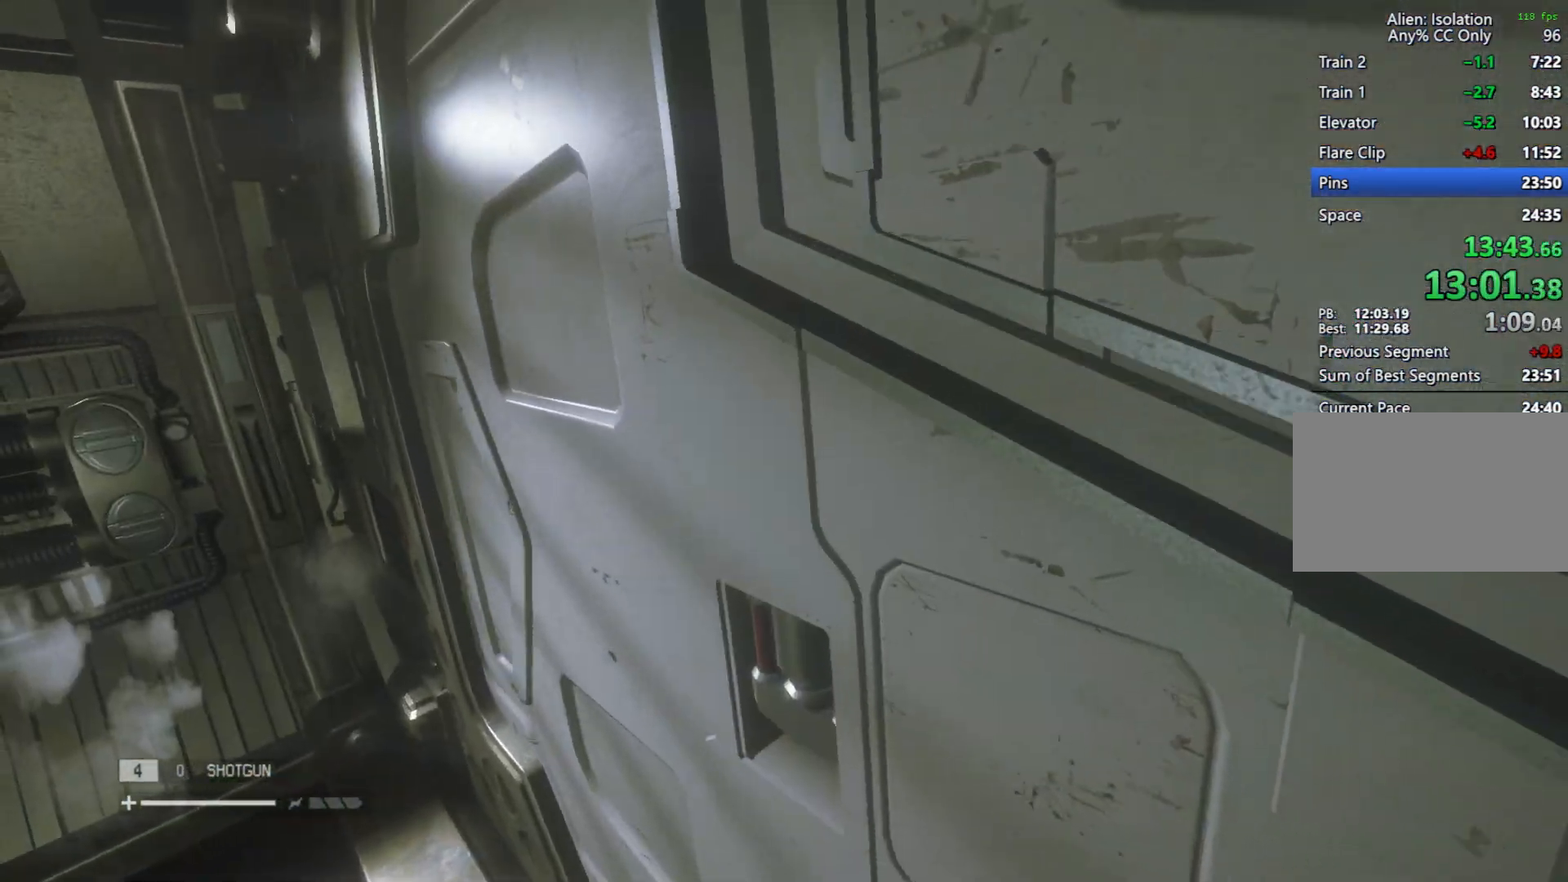
{"keys": ["d", "shift", "w"], "mouse": [], "events": [[183, "space", "down"], [333, "space", "up"]]}
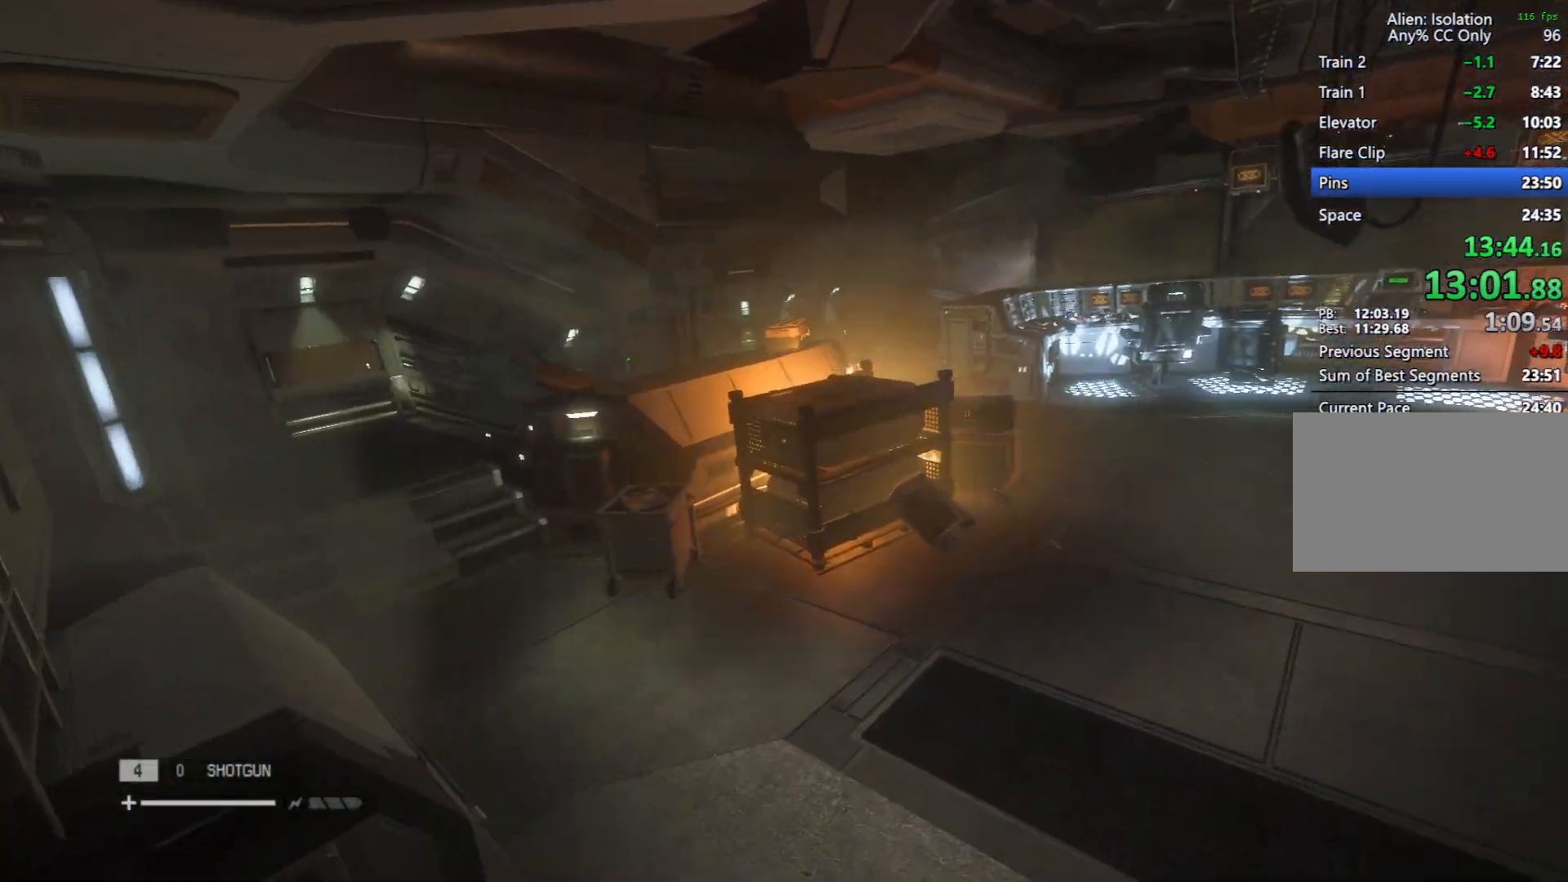
{"keys": ["d", "shift", "space", "w"], "mouse": [], "events": [[67, "space", "down"], [150, "space", "up"], [383, "space", "down"]]}